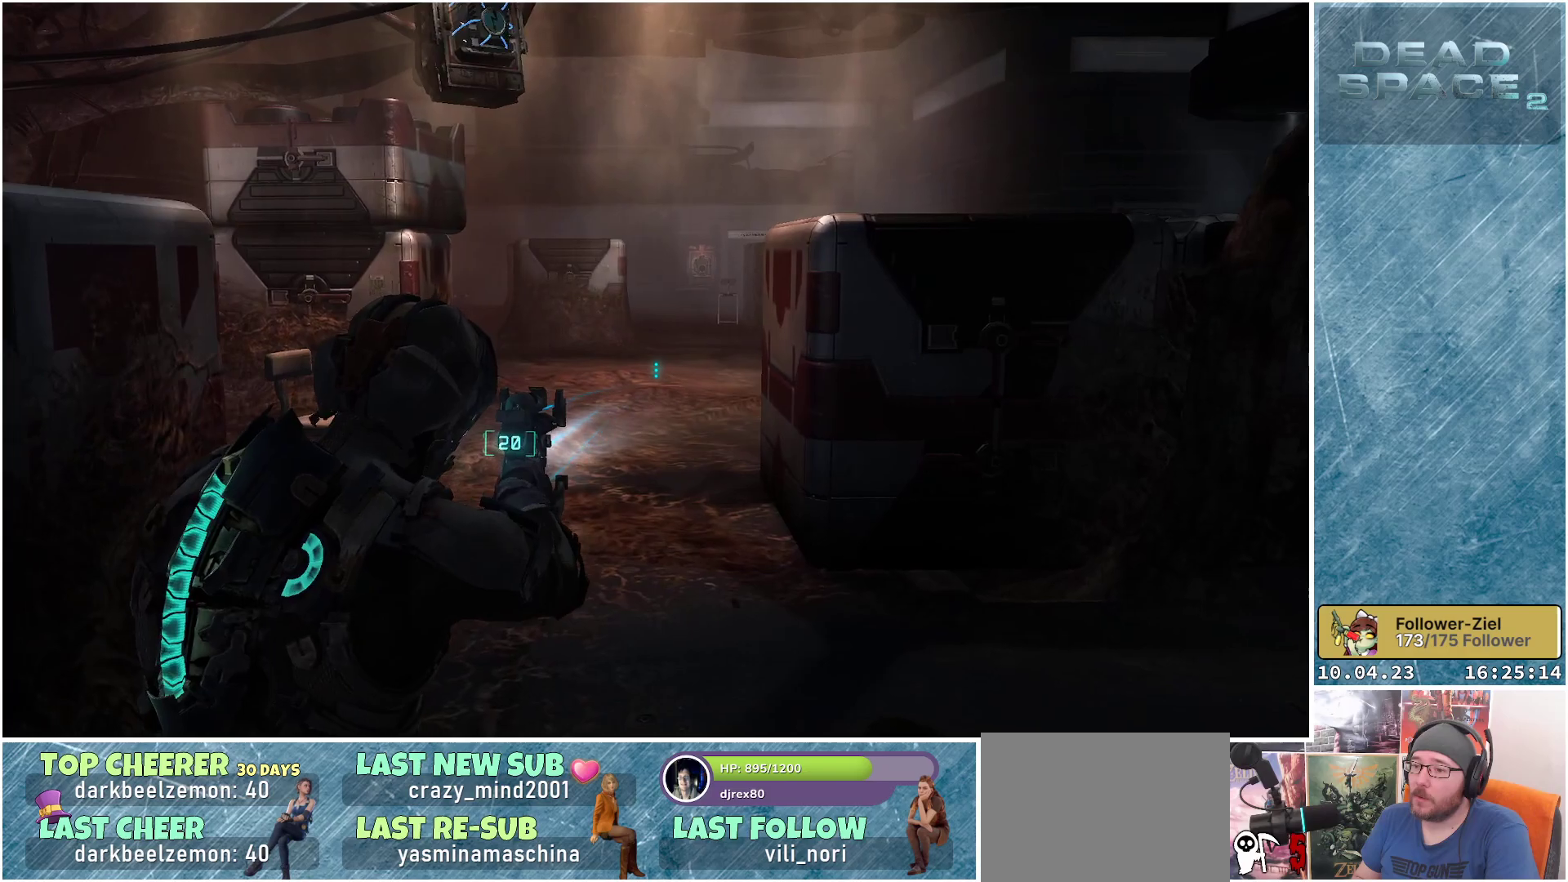
Gameplay with a controller (Xbox layout); each line is a JSON object with the inputs held at the frame after it. "events" lists button and stick changes between this image and that frame as [ms after this image, input, new state], when the widget could be followed in between.
{"buttons": ["L2"], "left_stick": "up", "right_stick": "left", "events": [[50, "left_stick", "up"]]}
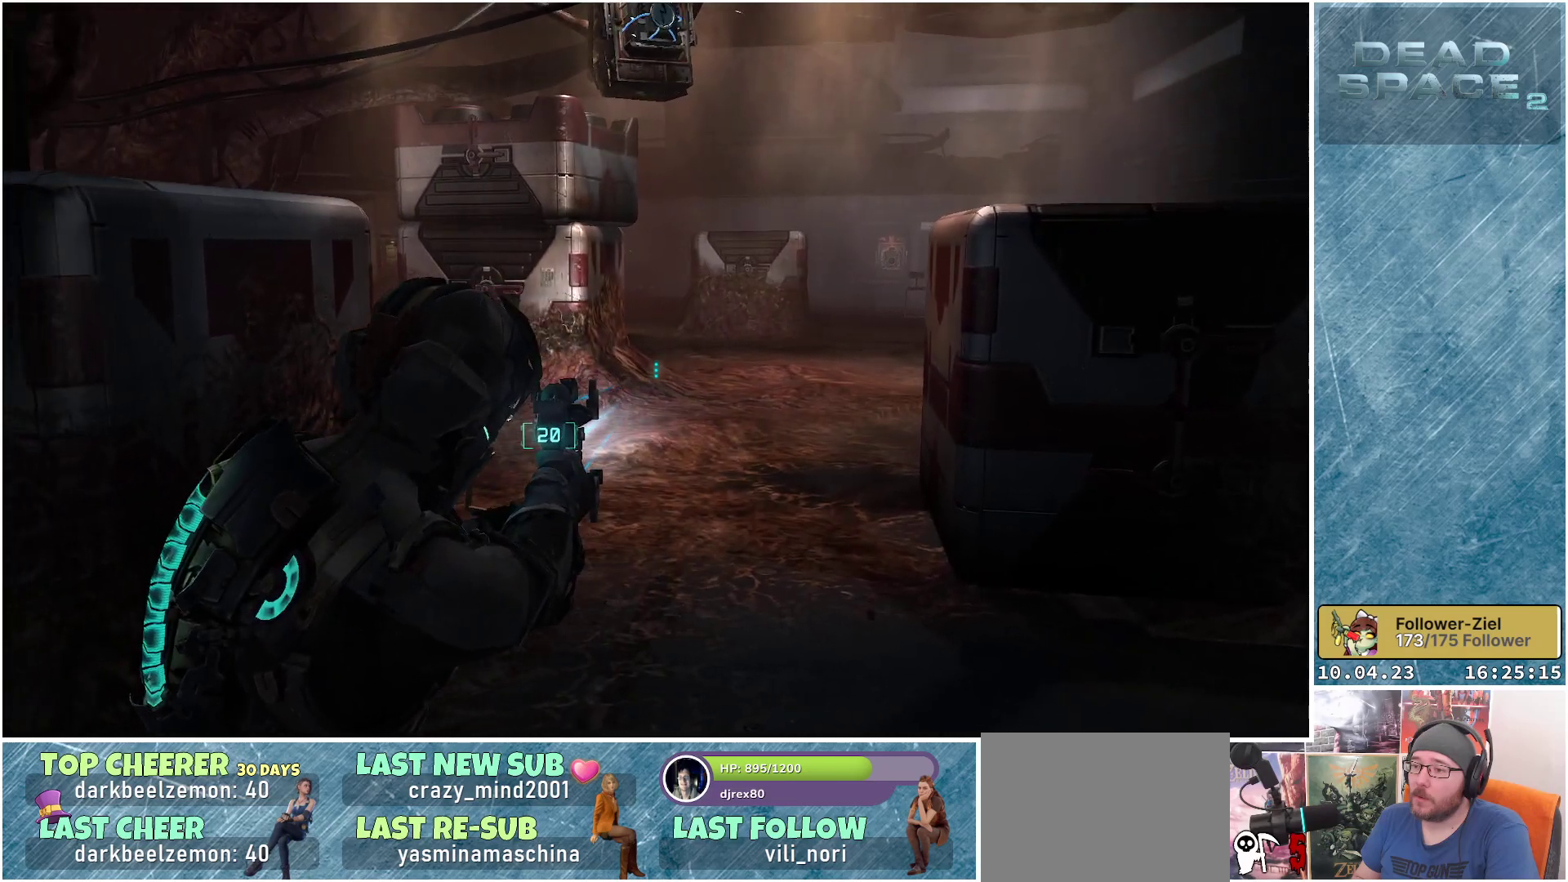
{"buttons": ["L2"], "left_stick": "up", "right_stick": "center", "events": [[183, "right_stick", "center"]]}
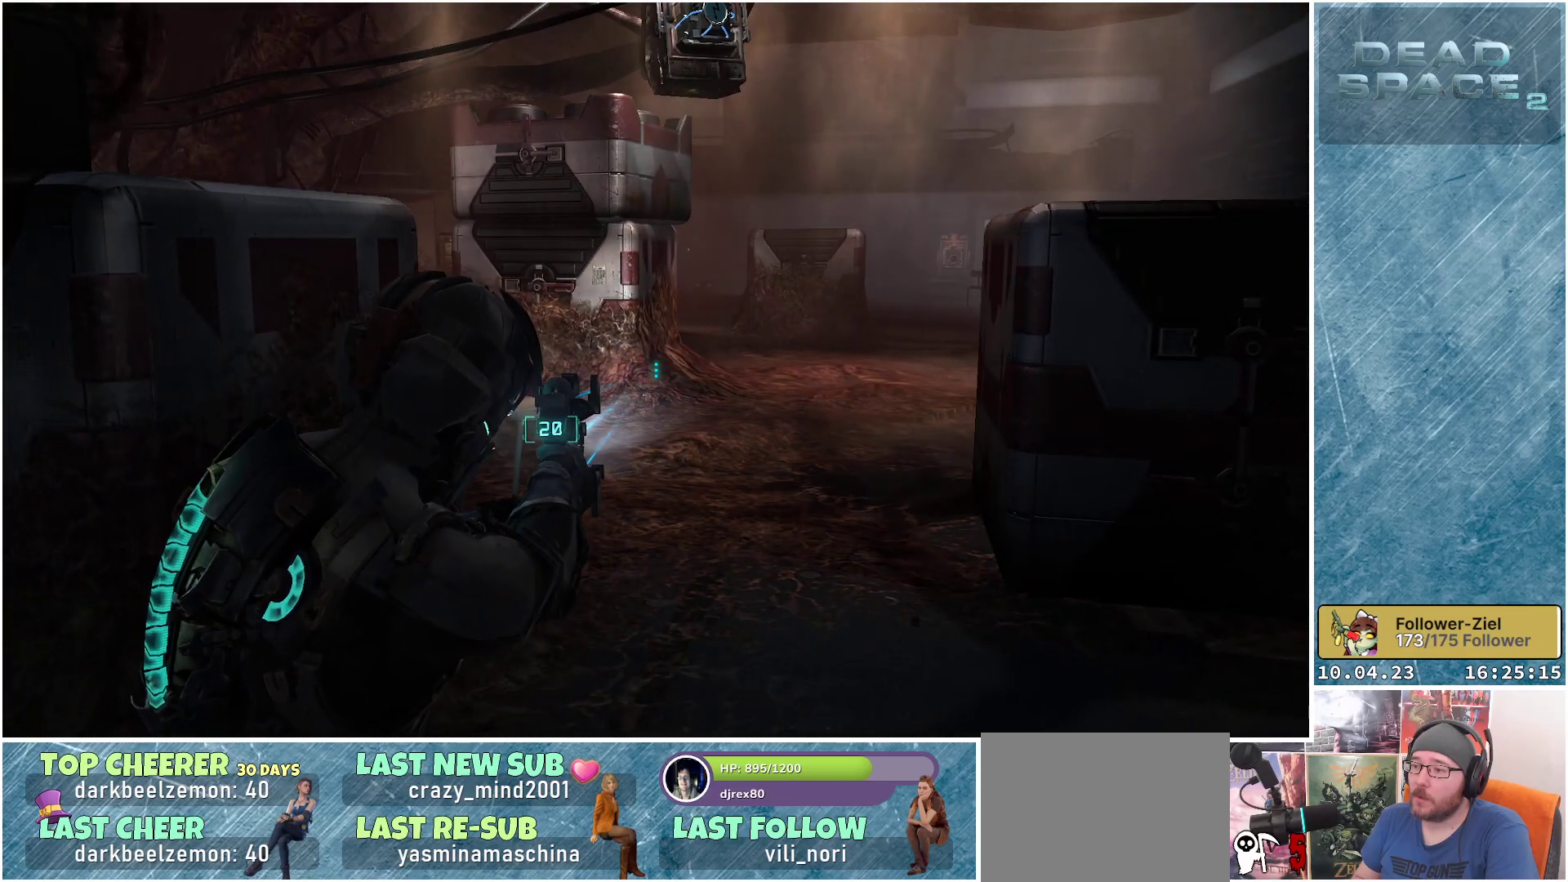
{"buttons": ["L2", "R1"], "left_stick": "up", "right_stick": "center", "events": [[400, "R1", "down"]]}
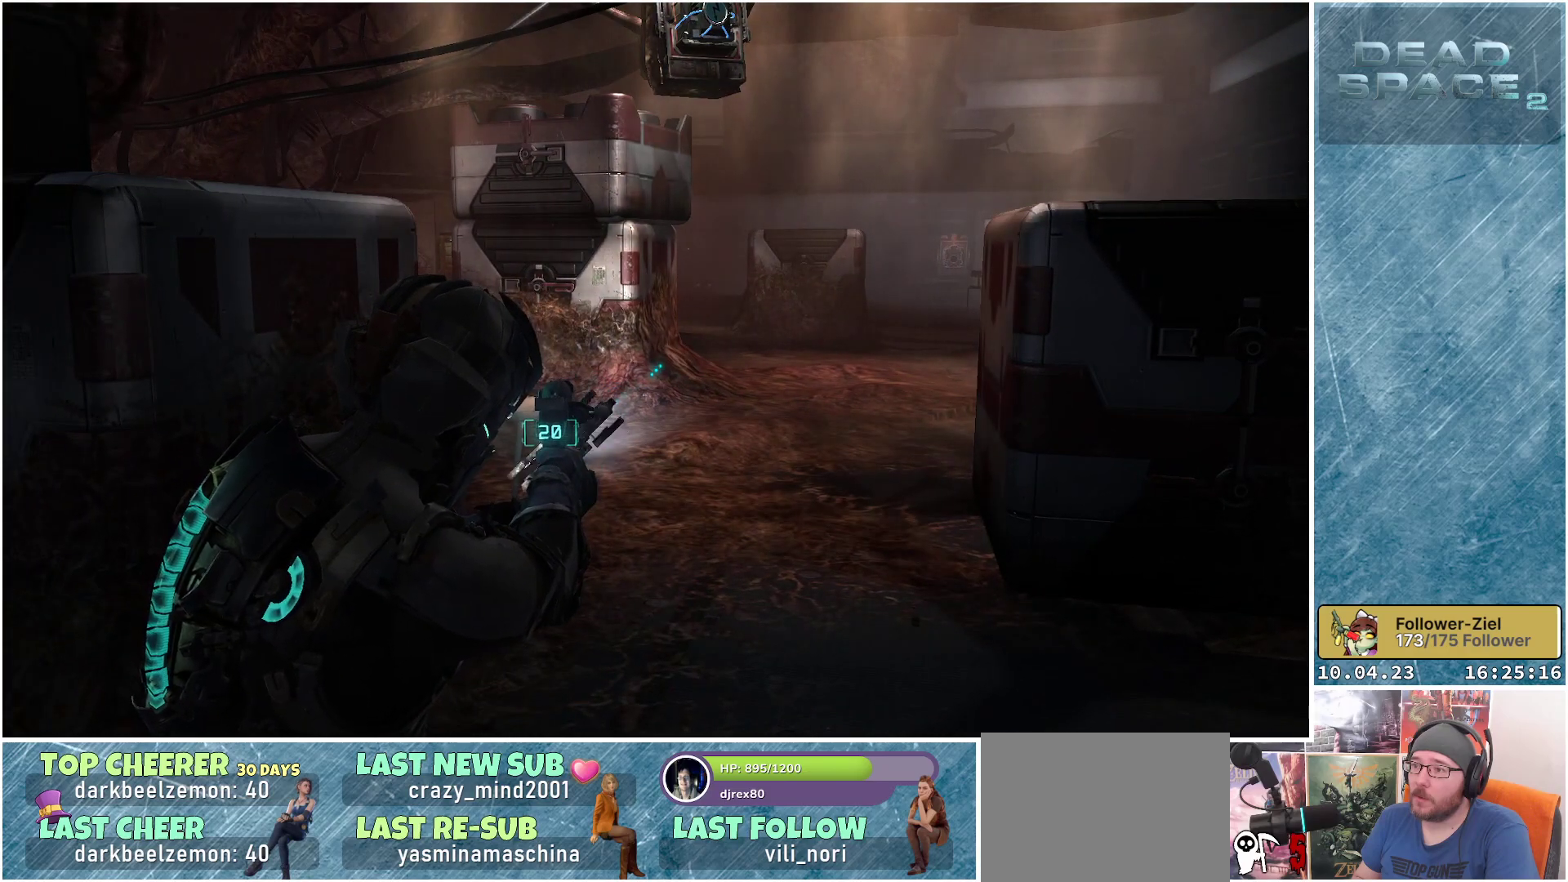
{"buttons": ["L2"], "left_stick": "up", "right_stick": "up", "events": [[50, "R1", "up"], [283, "right_stick", "up"]]}
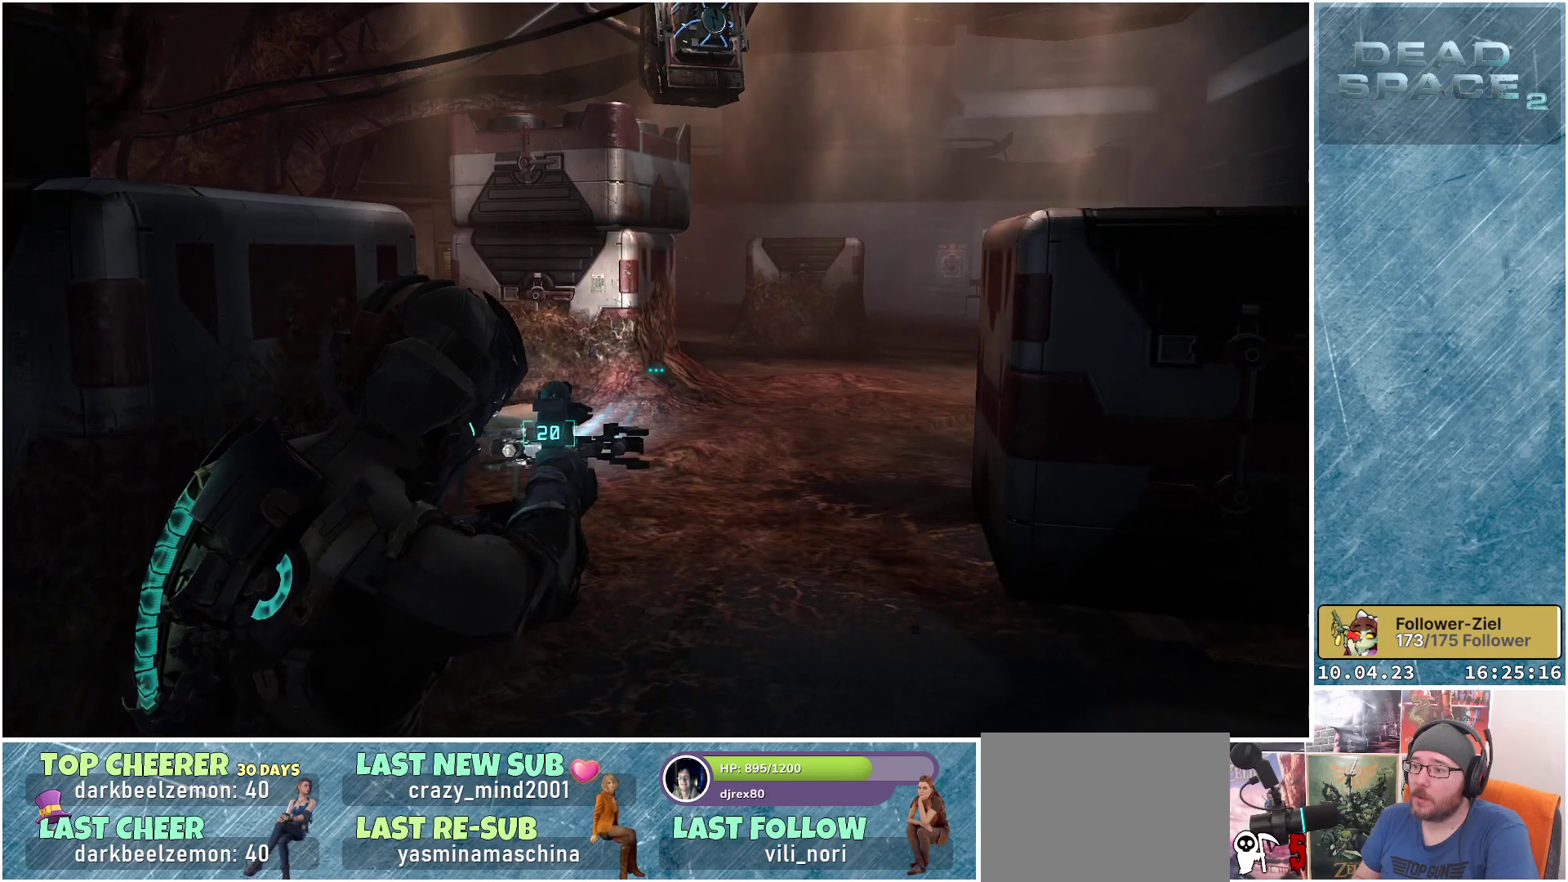
{"buttons": ["L2"], "left_stick": "up-right", "right_stick": "up", "events": [[17, "right_stick", "center"], [117, "right_stick", "up"], [167, "left_stick", "up-right"]]}
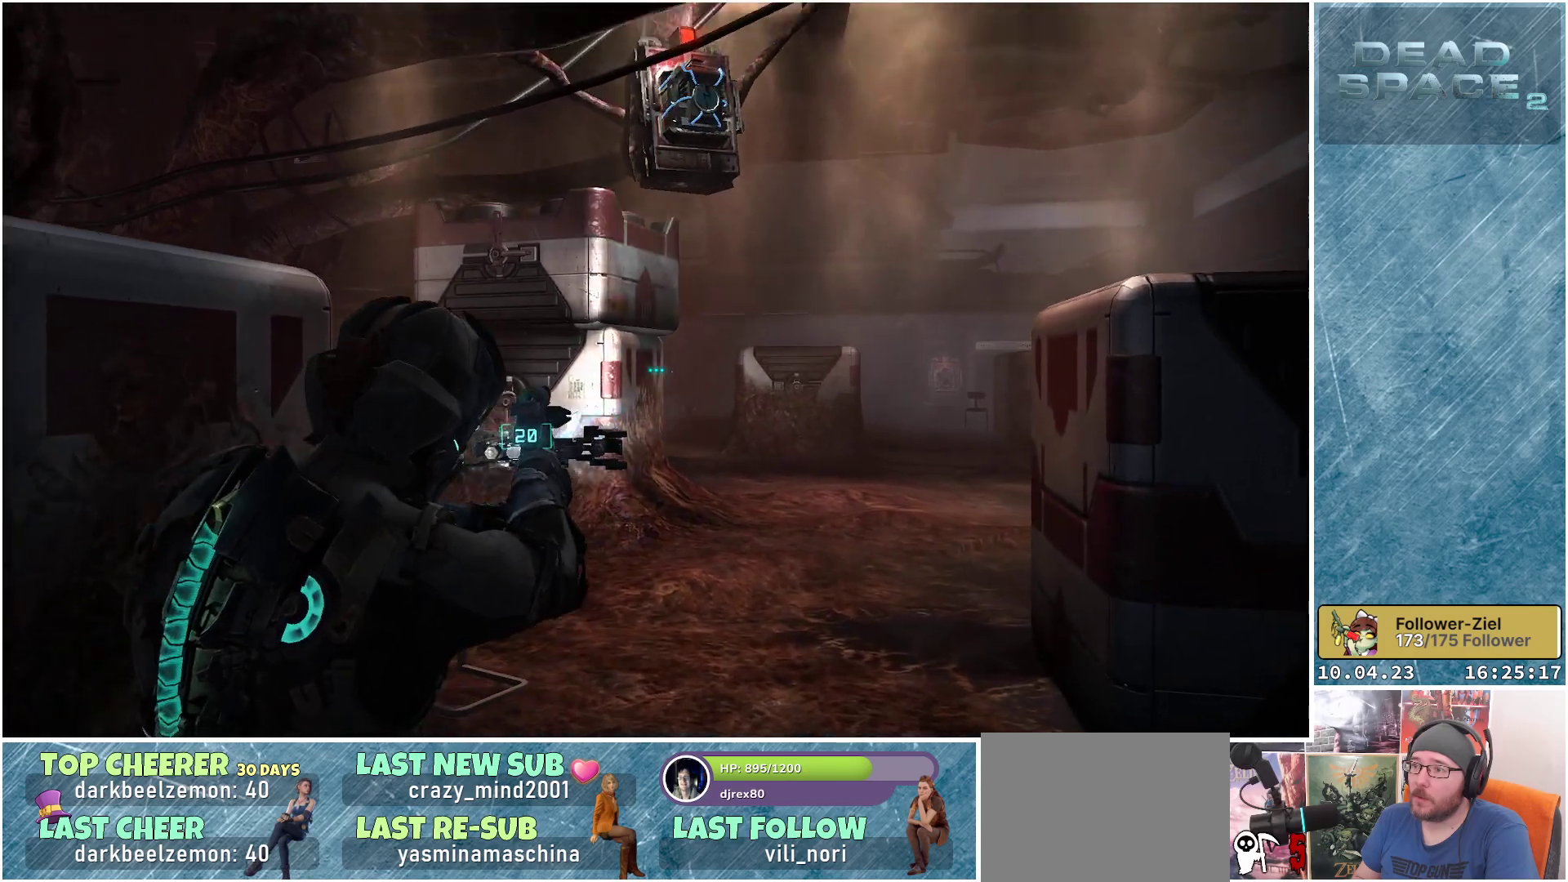
{"buttons": ["L2"], "left_stick": "up-right", "right_stick": "center", "events": [[117, "right_stick", "center"]]}
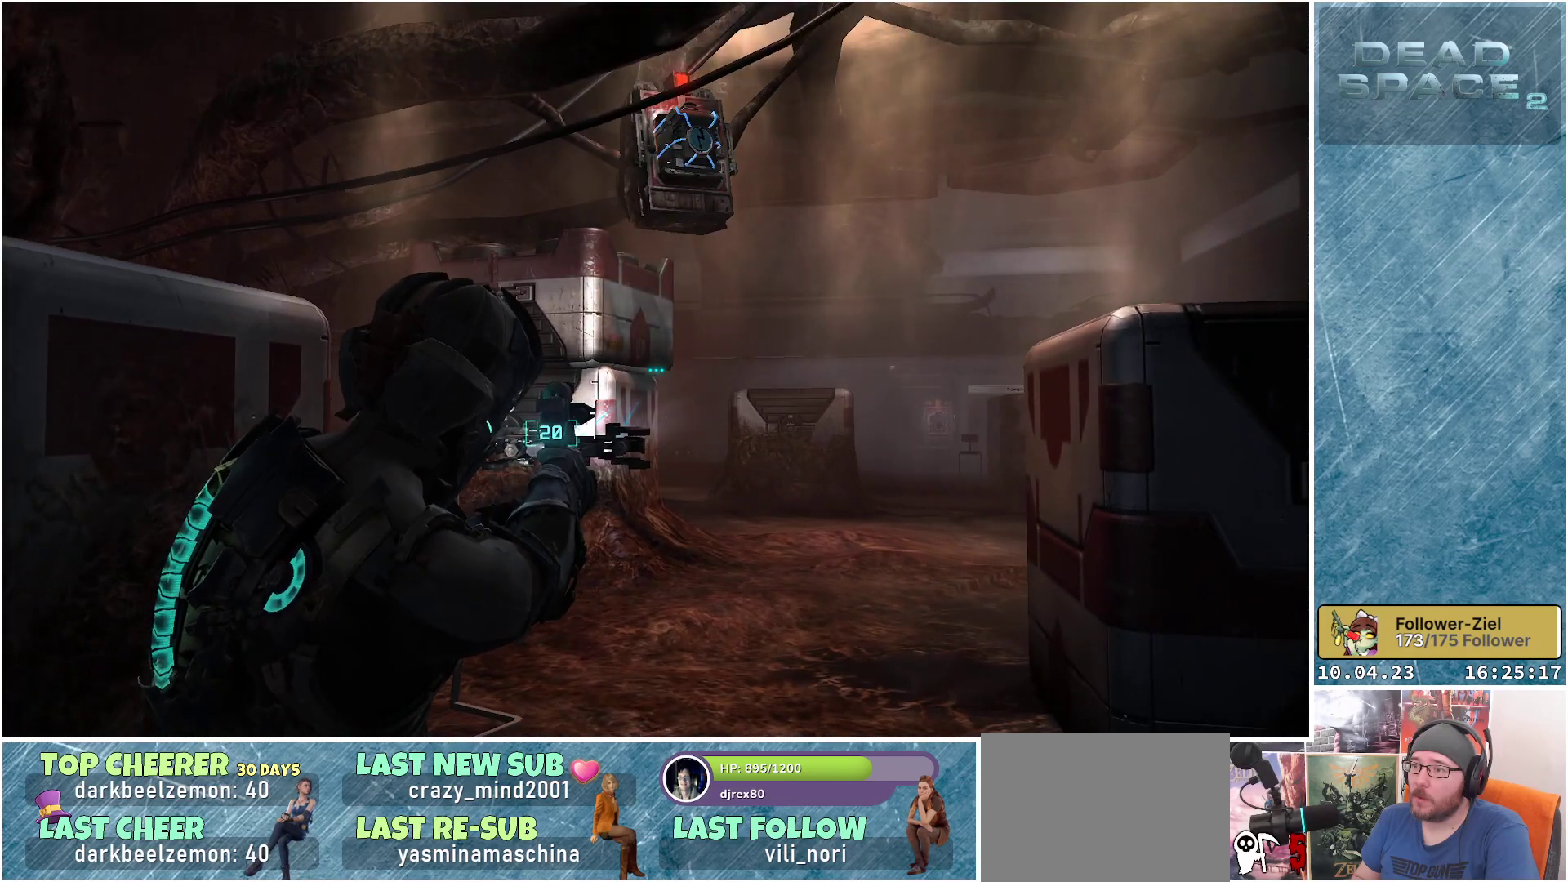
{"buttons": ["L2"], "left_stick": "up-right", "right_stick": "down-left", "events": [[117, "right_stick", "down-left"]]}
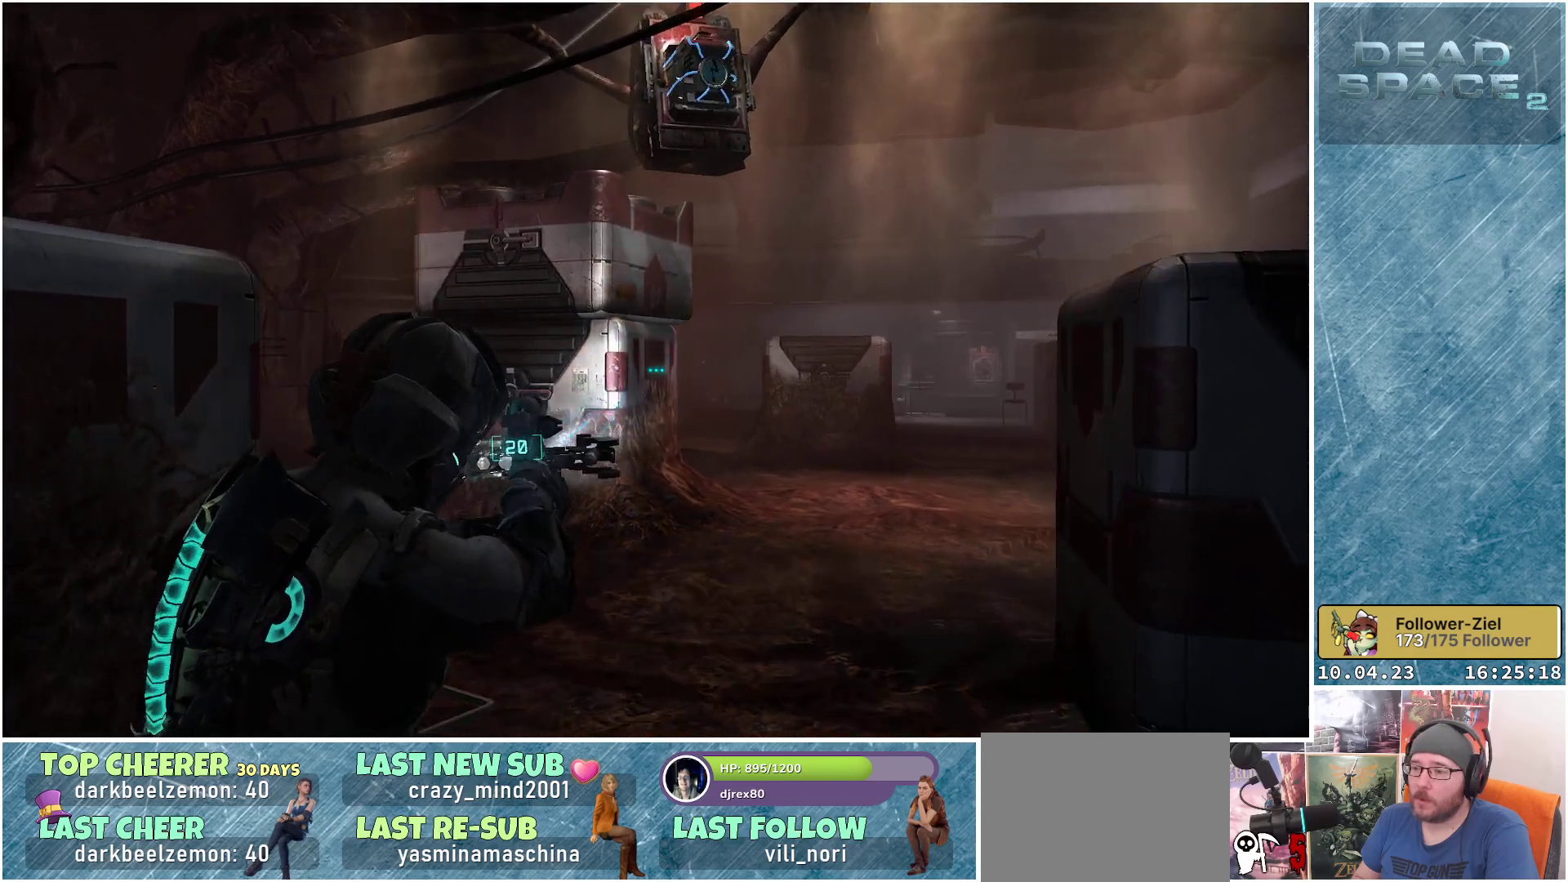
{"buttons": ["L2"], "left_stick": "up-right", "right_stick": "down-left", "events": []}
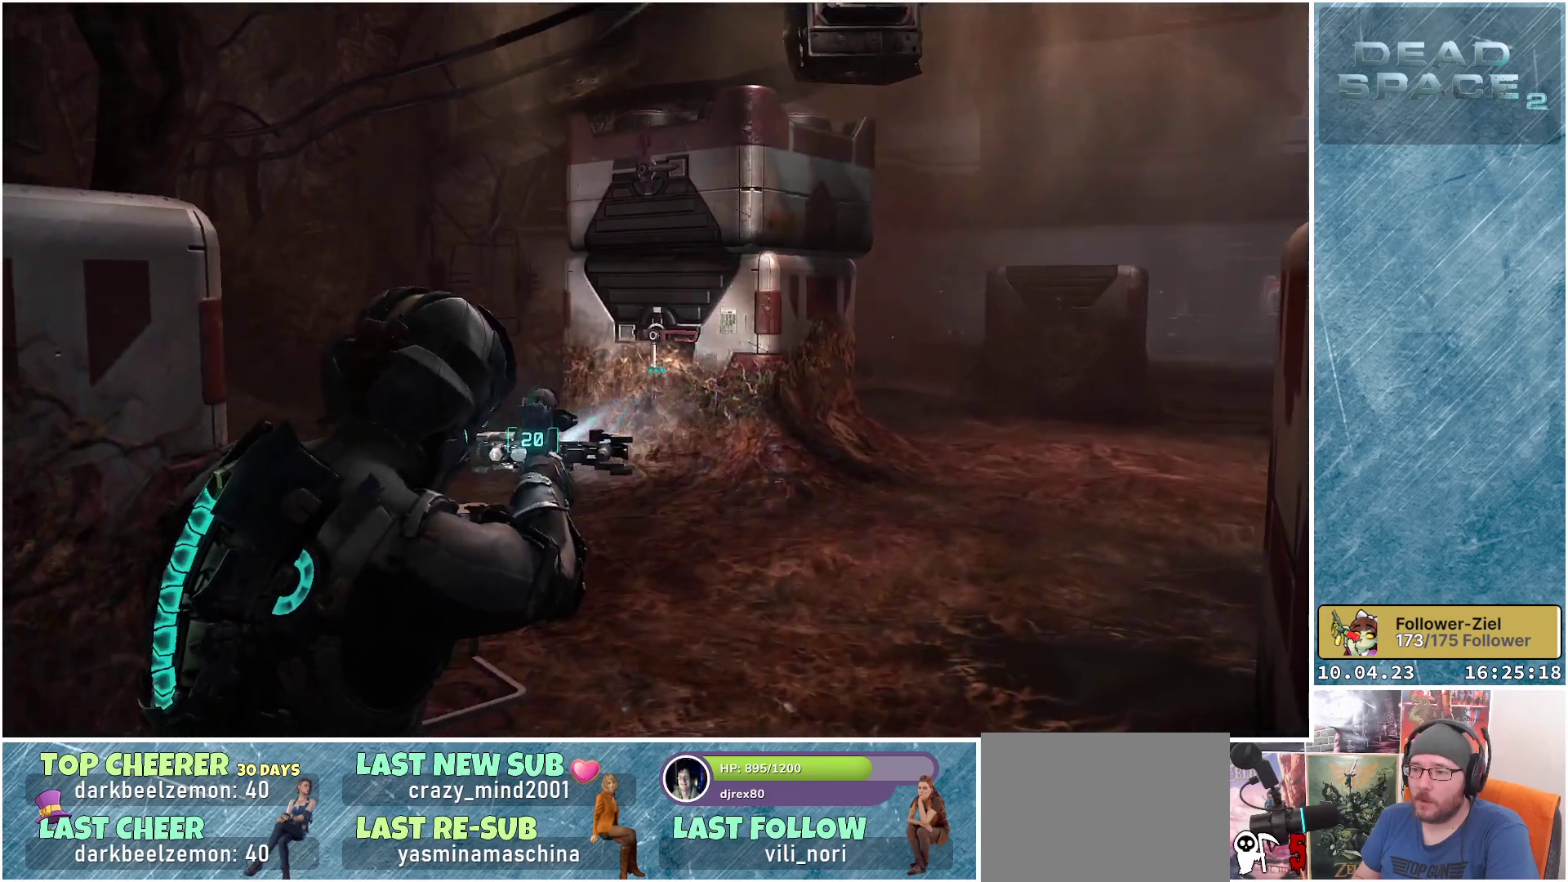
{"buttons": ["L2"], "left_stick": "up-right", "right_stick": "center", "events": [[167, "left_stick", "right"], [200, "right_stick", "center"], [350, "left_stick", "up-right"]]}
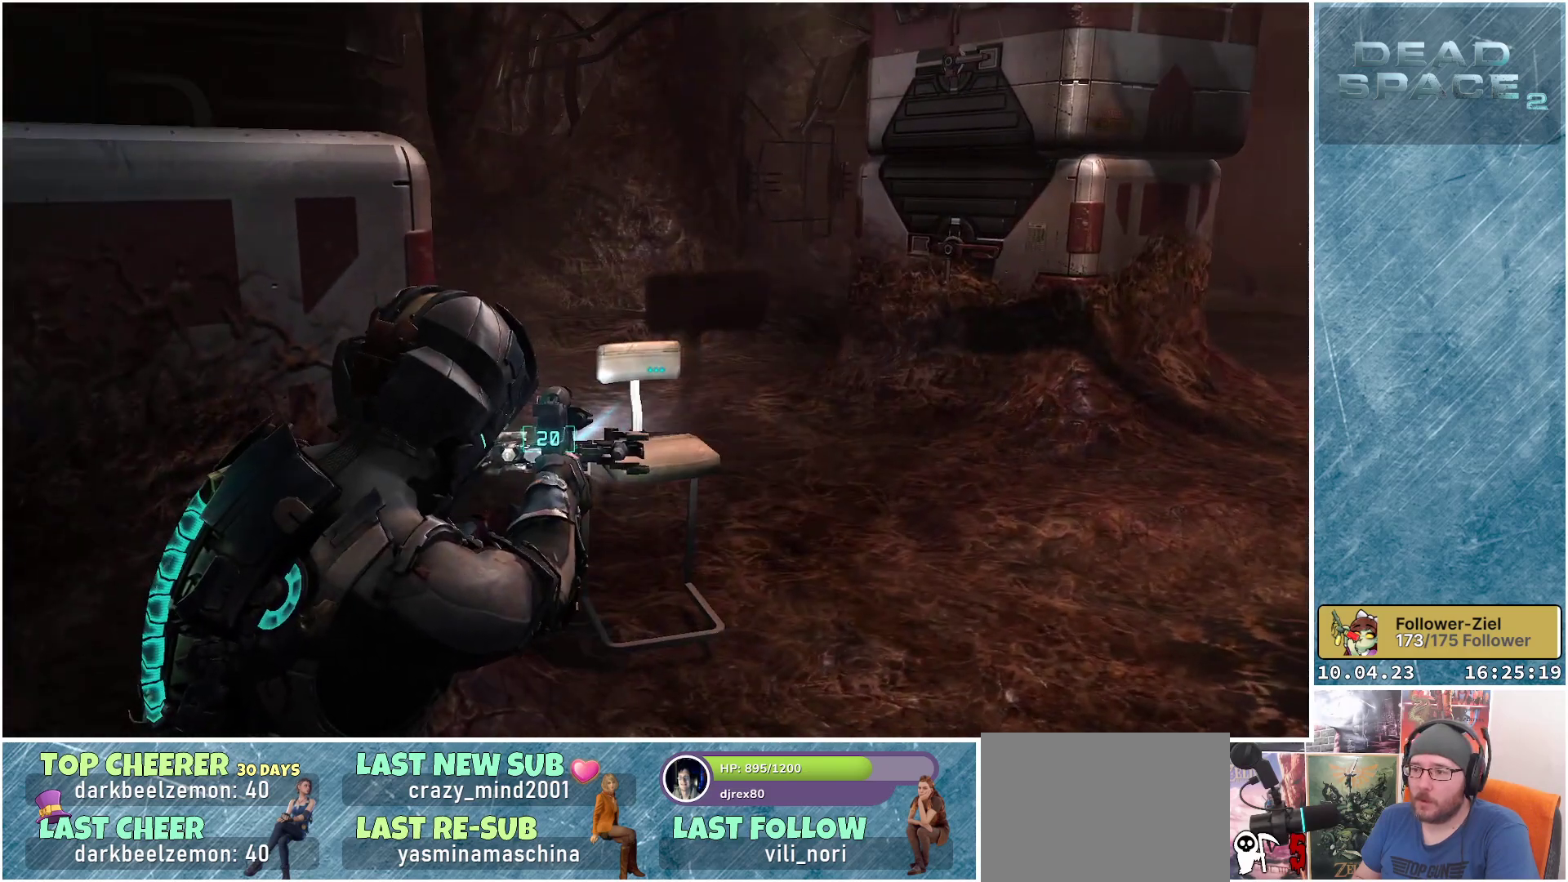
{"buttons": [], "left_stick": "up-right", "right_stick": "center", "events": [[133, "L2", "up"]]}
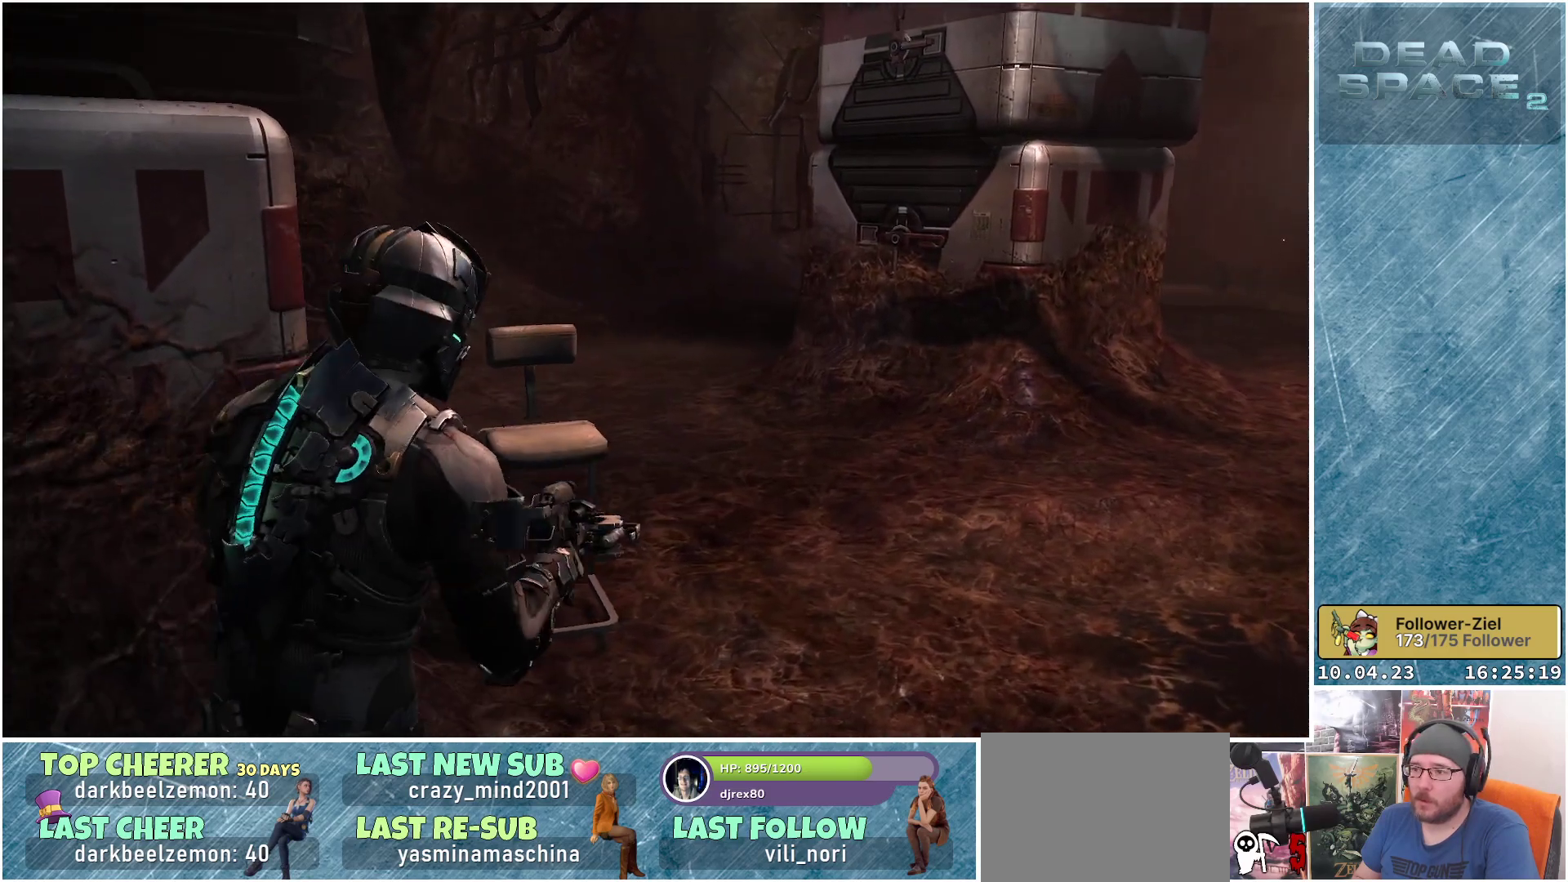
{"buttons": [], "left_stick": "center", "right_stick": "center", "events": [[50, "left_stick", "center"], [250, "DPAD_RIGHT", "down"], [383, "DPAD_RIGHT", "up"]]}
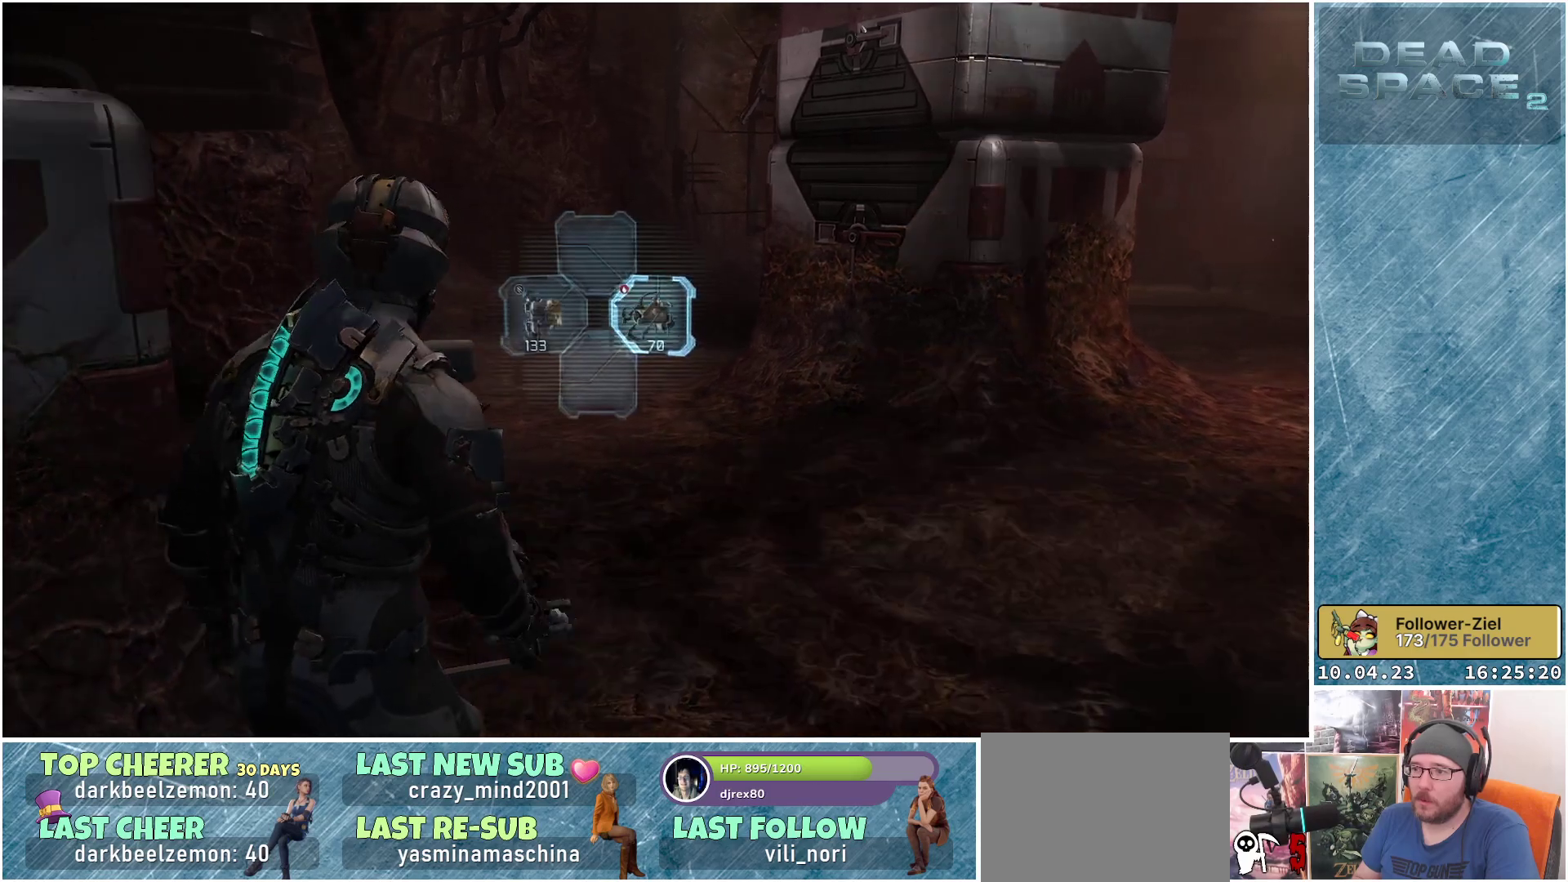
{"buttons": [], "left_stick": "up-right", "right_stick": "center", "events": [[200, "left_stick", "up-right"]]}
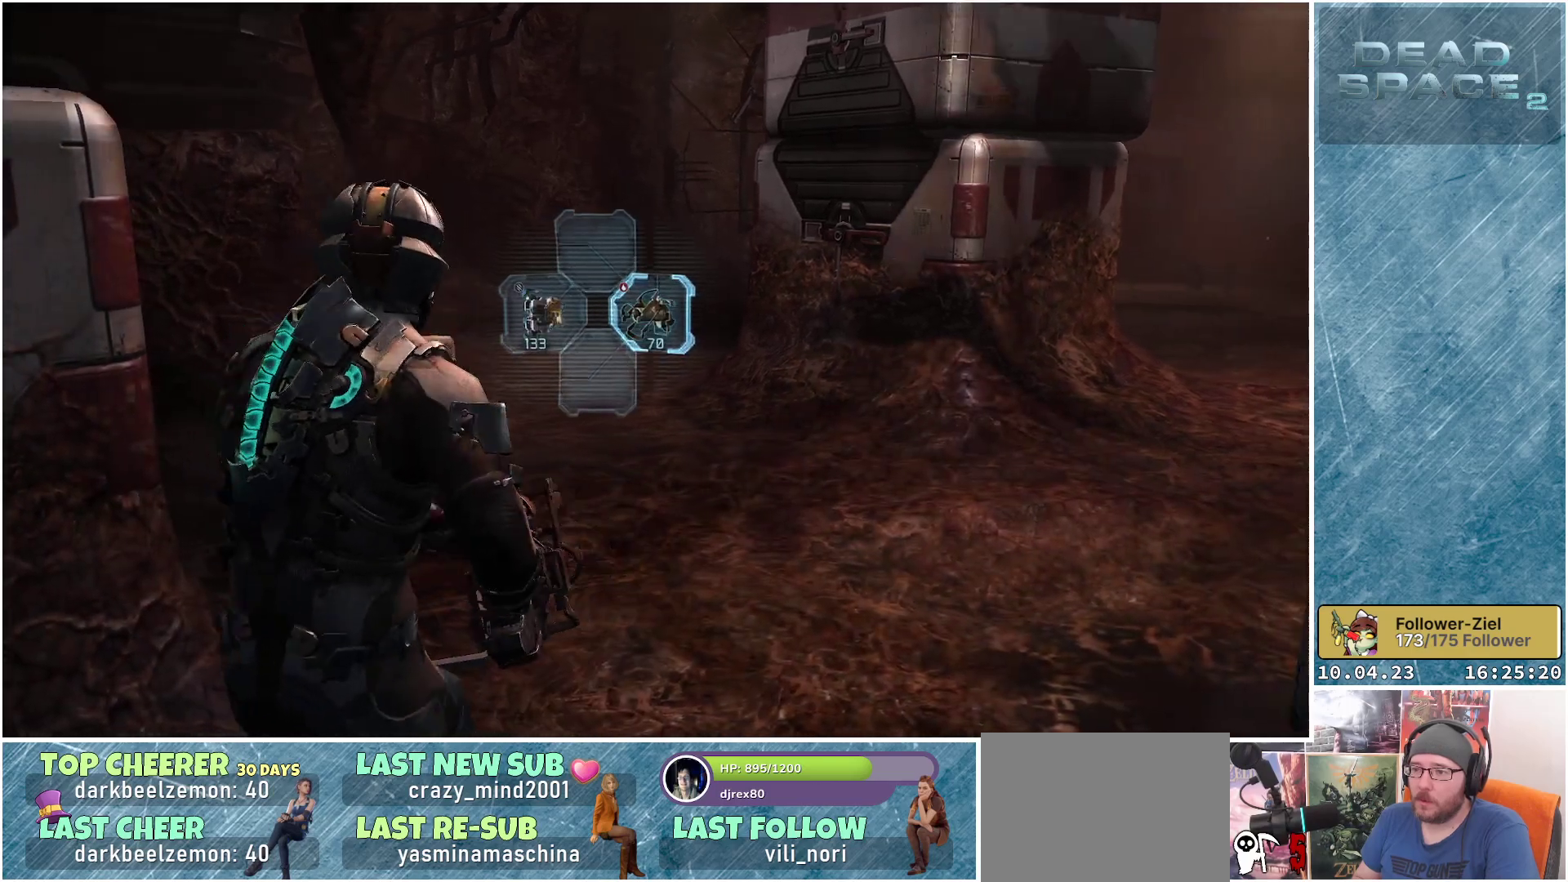
{"buttons": [], "left_stick": "up-right", "right_stick": "left", "events": [[133, "right_stick", "left"]]}
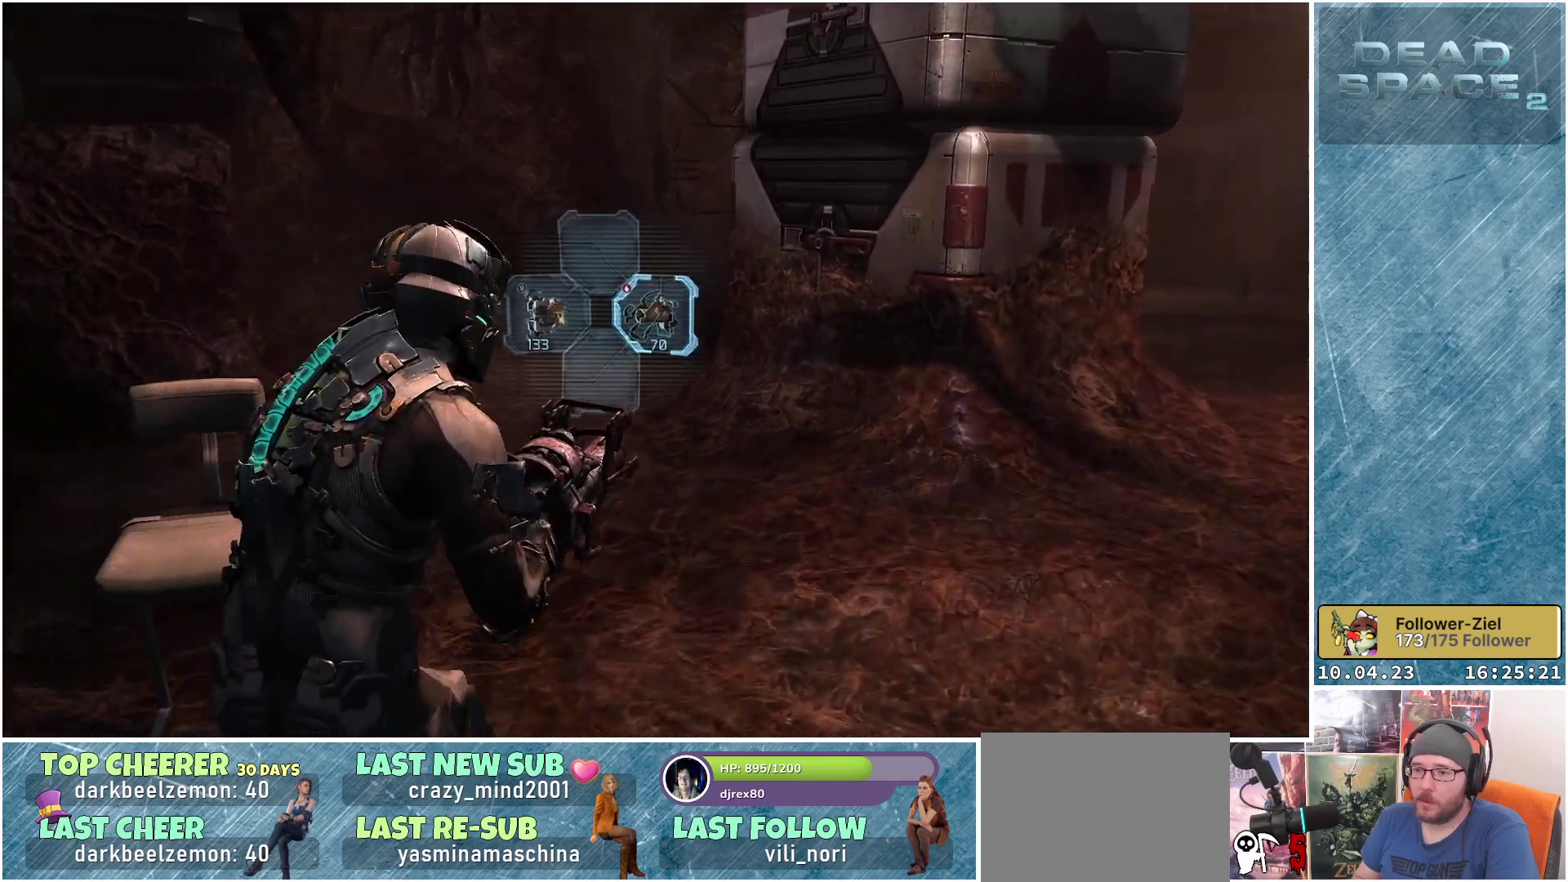
{"buttons": [], "left_stick": "up-right", "right_stick": "center", "events": [[450, "right_stick", "center"]]}
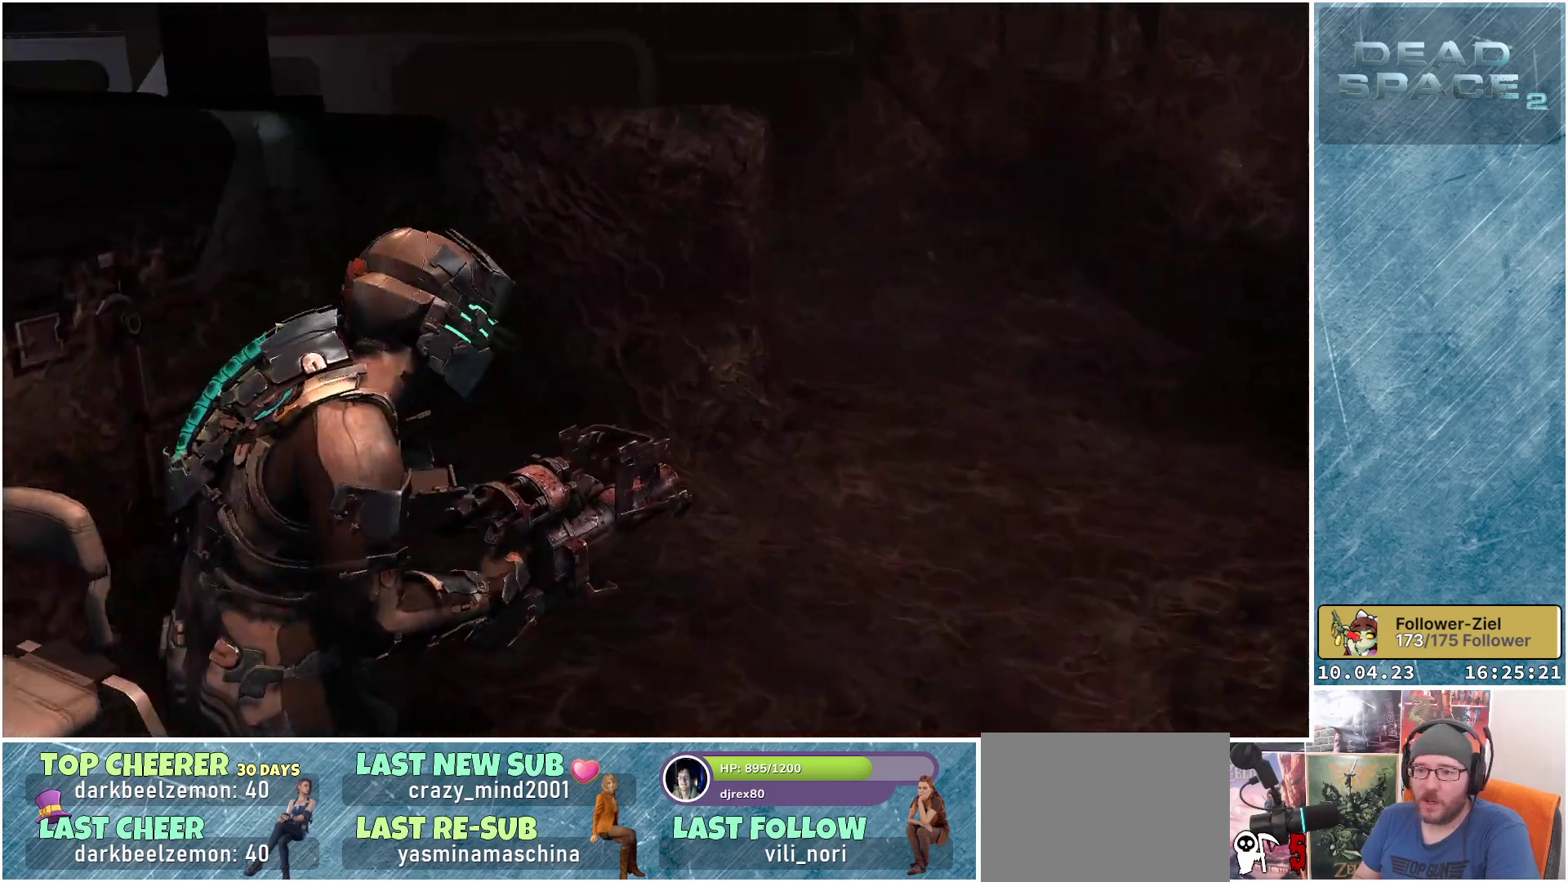
{"buttons": [], "left_stick": "up-left", "right_stick": "right", "events": [[167, "right_stick", "right"], [317, "left_stick", "up"], [500, "left_stick", "up-left"]]}
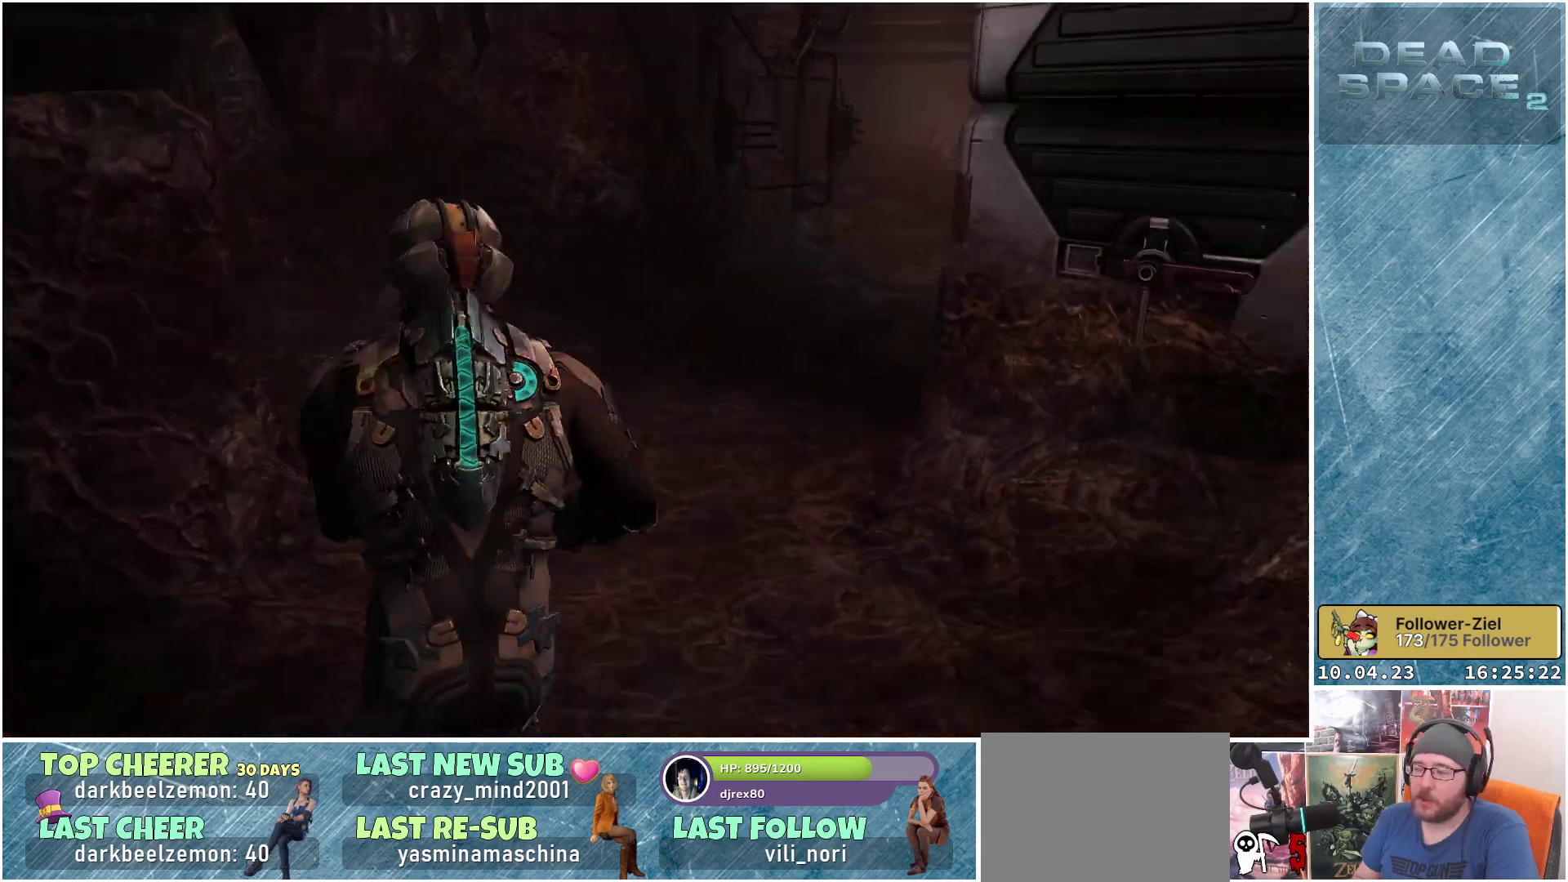
{"buttons": [], "left_stick": "up-left", "right_stick": "center", "events": [[267, "right_stick", "up-right"], [450, "right_stick", "center"]]}
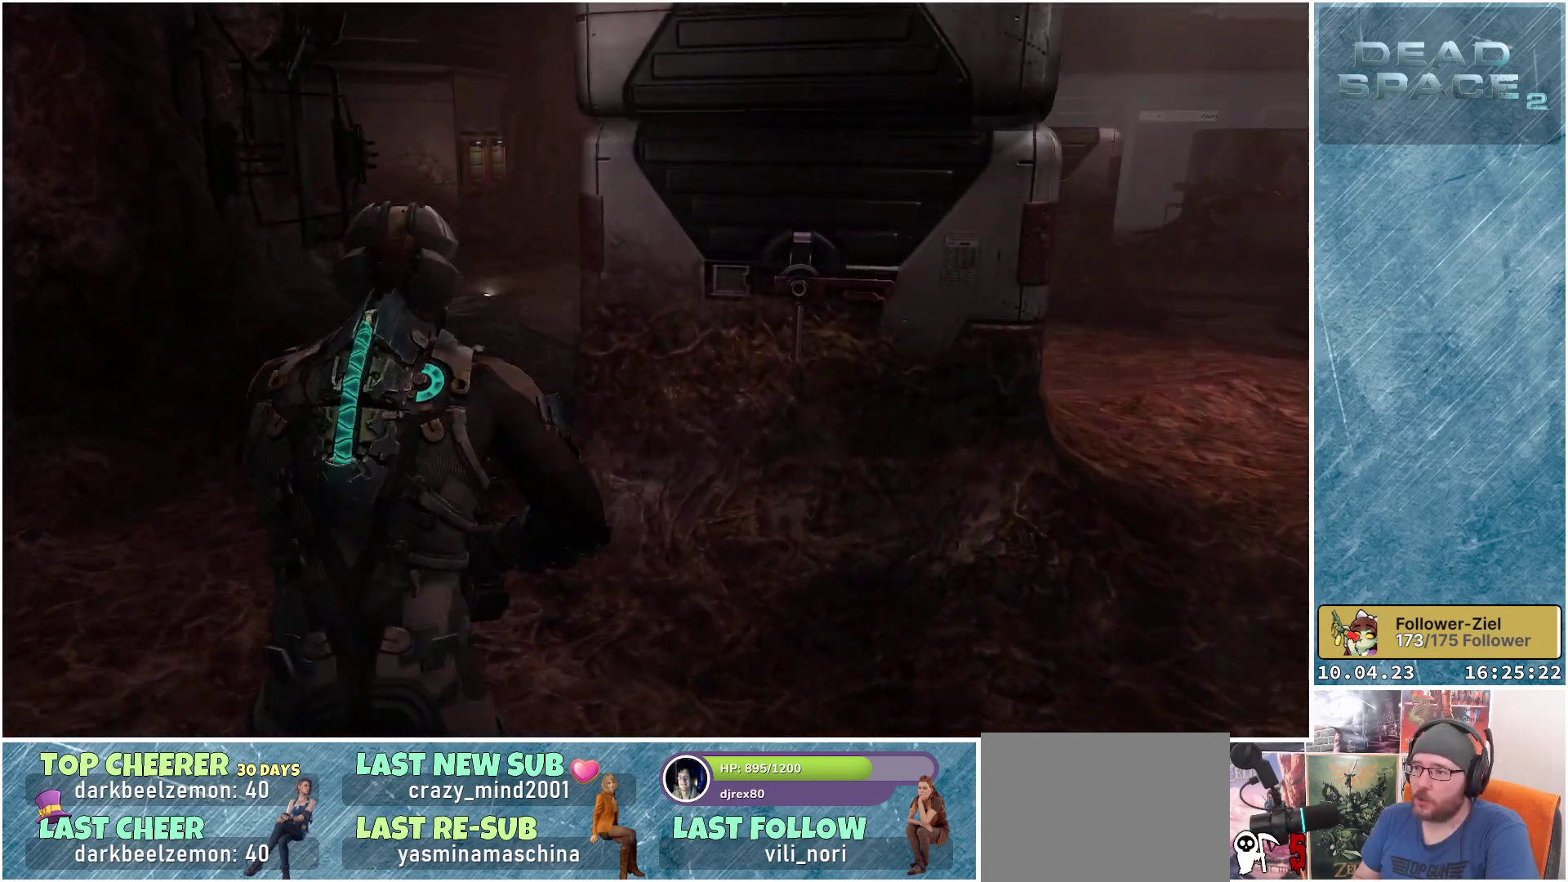
{"buttons": [], "left_stick": "center", "right_stick": "right", "events": [[167, "right_stick", "up-right"], [317, "right_stick", "right"], [333, "left_stick", "down-left"], [383, "left_stick", "down"], [500, "left_stick", "center"]]}
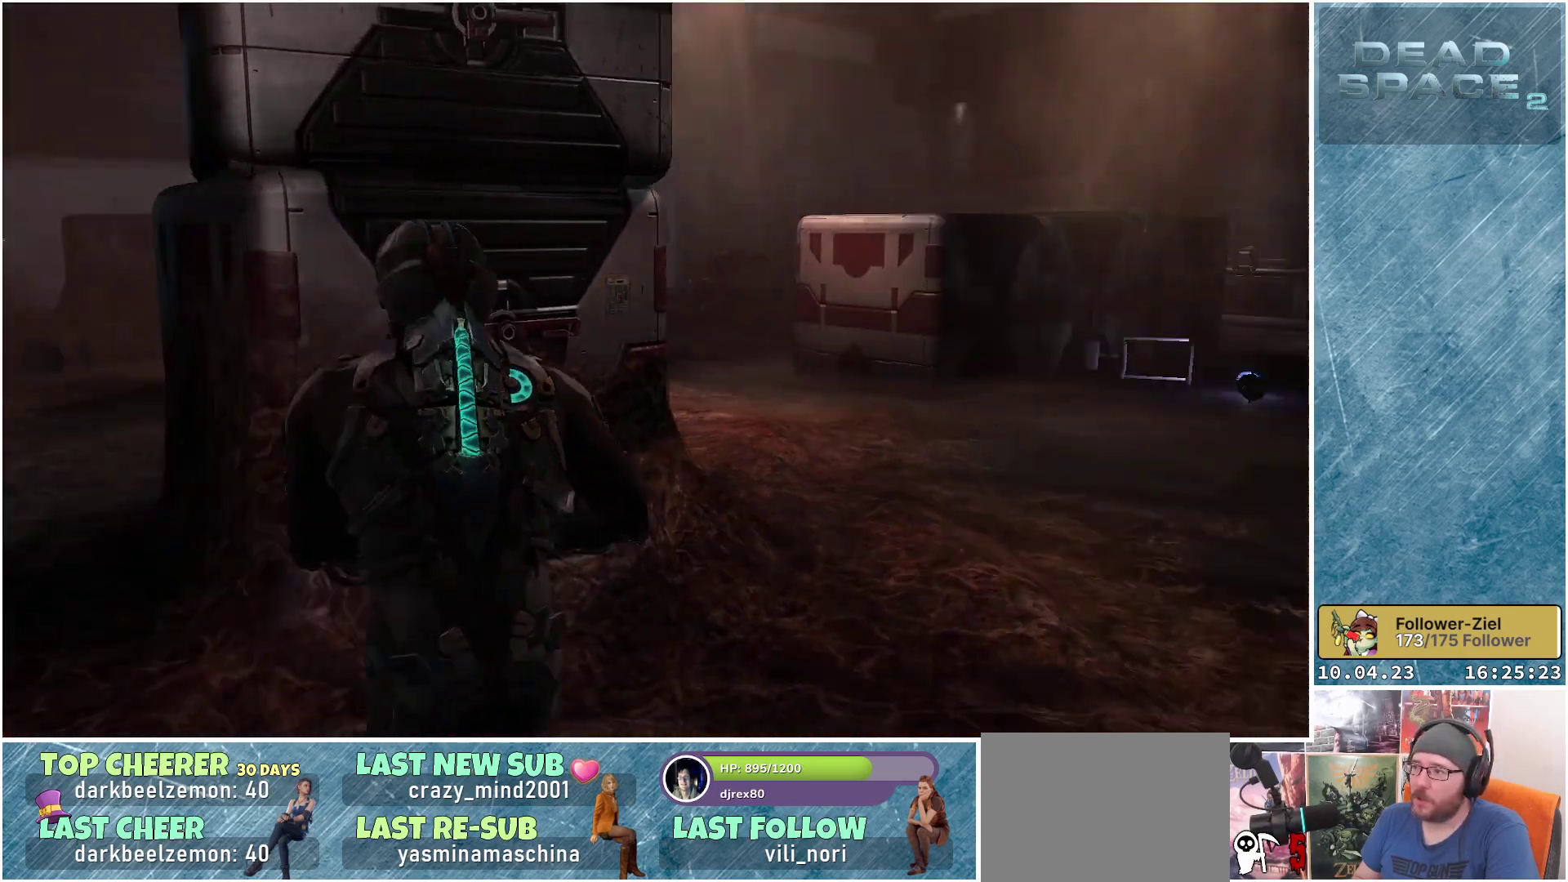
{"buttons": [], "left_stick": "right", "right_stick": "center", "events": [[67, "right_stick", "center"], [250, "left_stick", "right"]]}
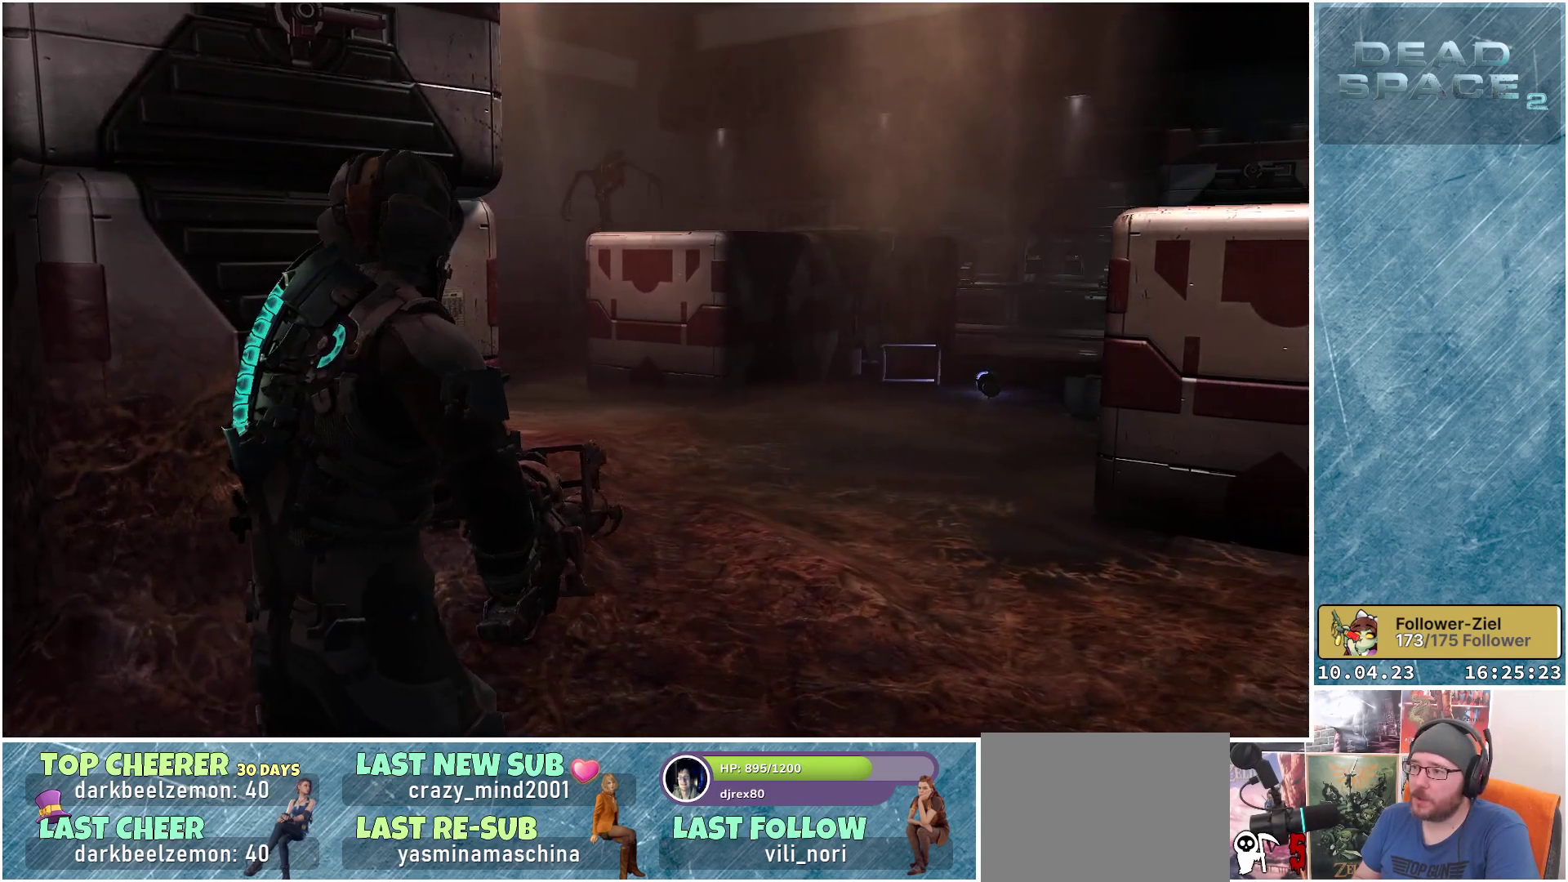
{"buttons": [], "left_stick": "up", "right_stick": "right", "events": [[33, "right_stick", "right"], [117, "left_stick", "up-right"], [217, "left_stick", "up"]]}
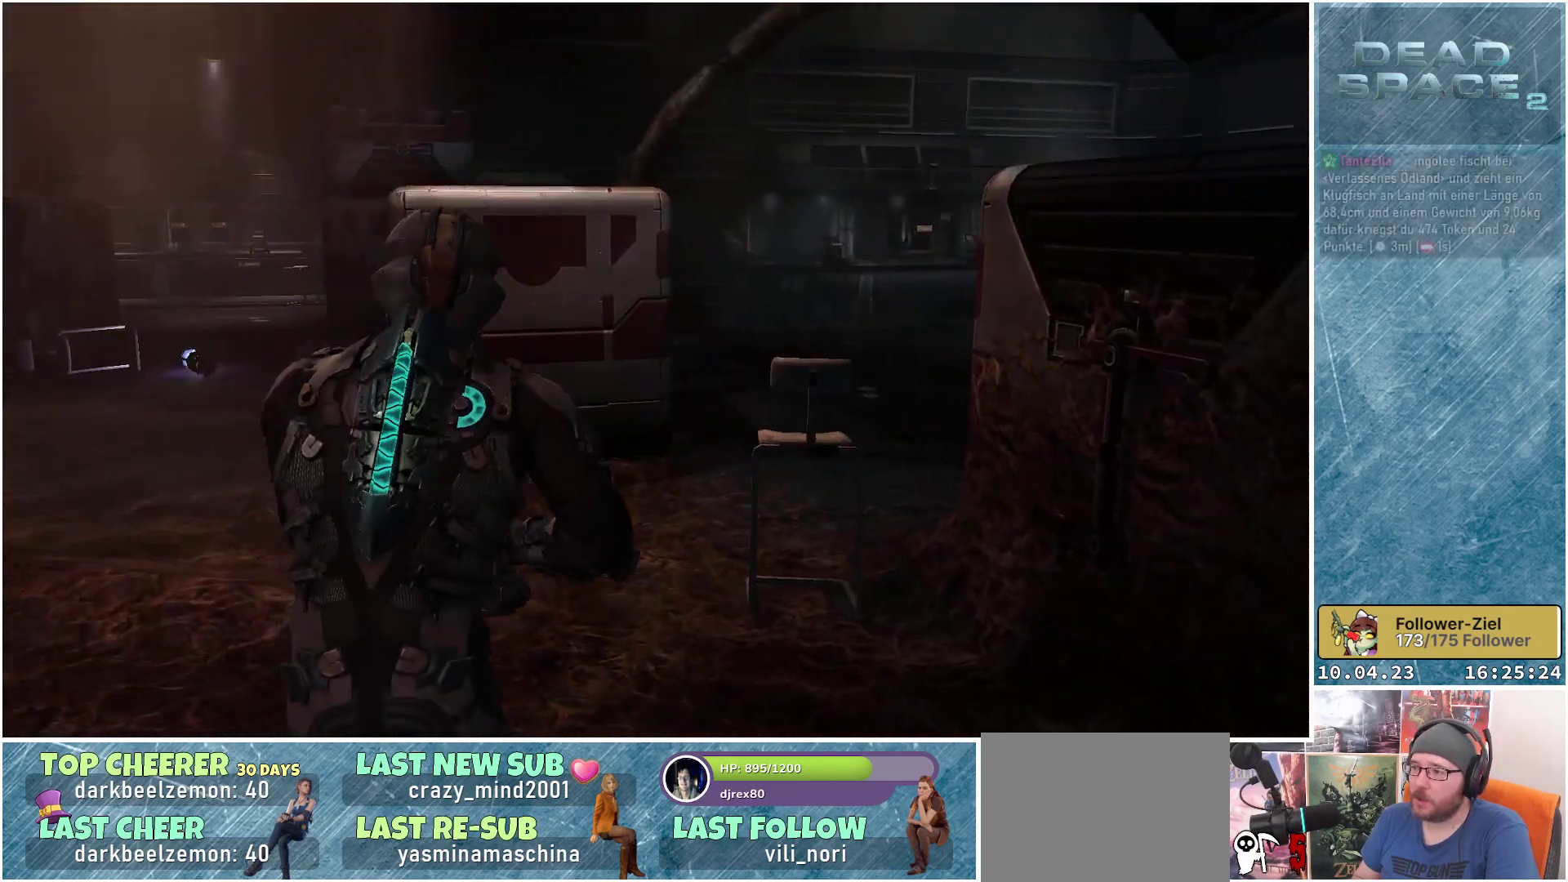
{"buttons": ["L1"], "left_stick": "up", "right_stick": "center", "events": [[350, "L1", "down"], [350, "right_stick", "center"]]}
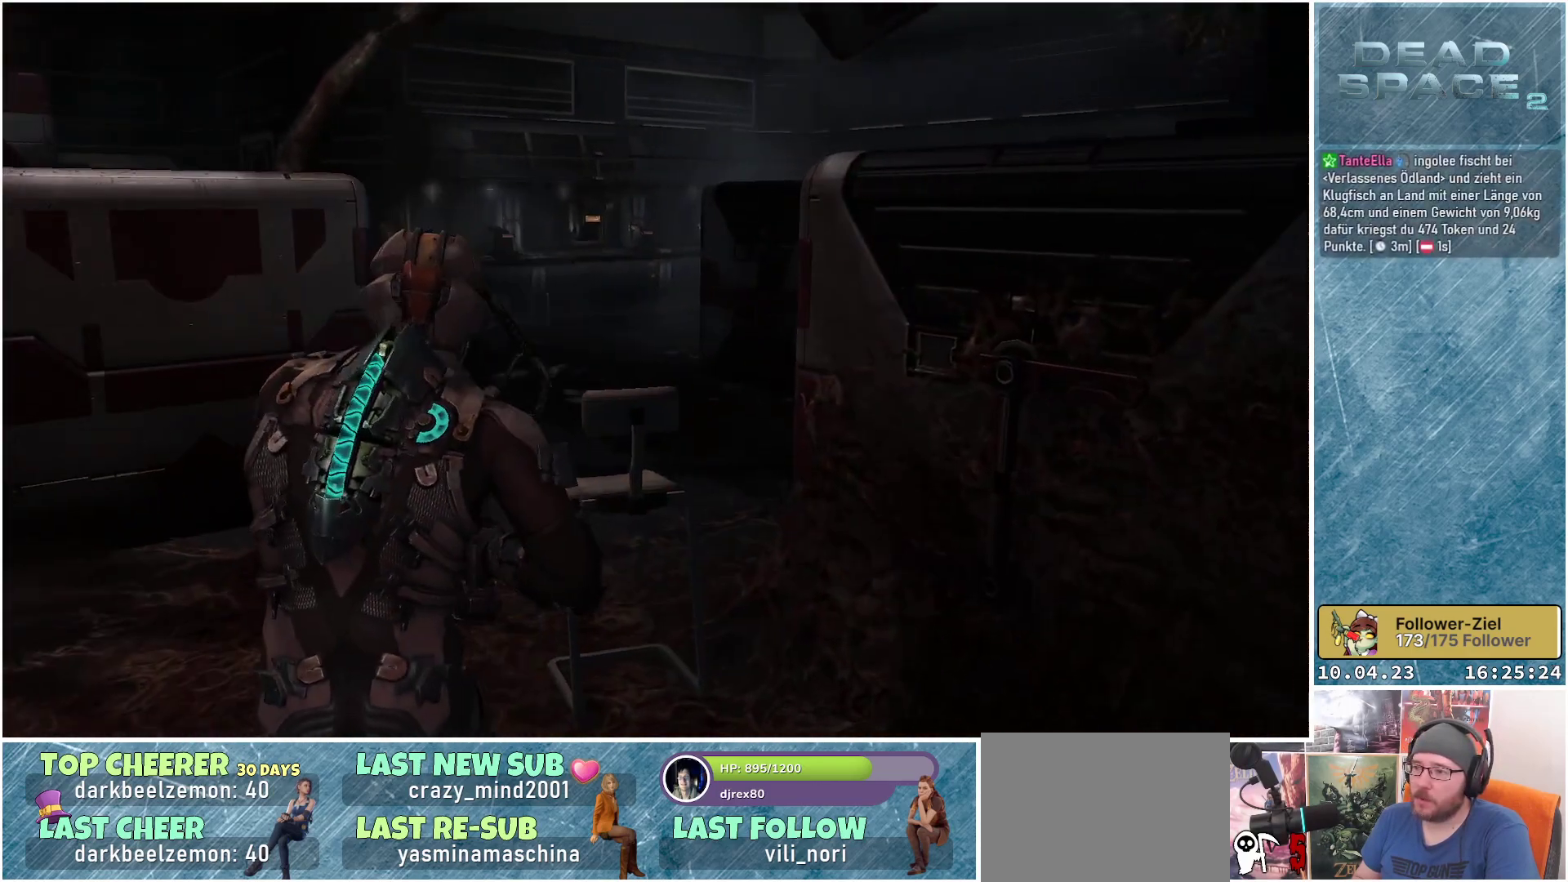
{"buttons": ["L1"], "left_stick": "up", "right_stick": "right", "events": [[317, "right_stick", "right"]]}
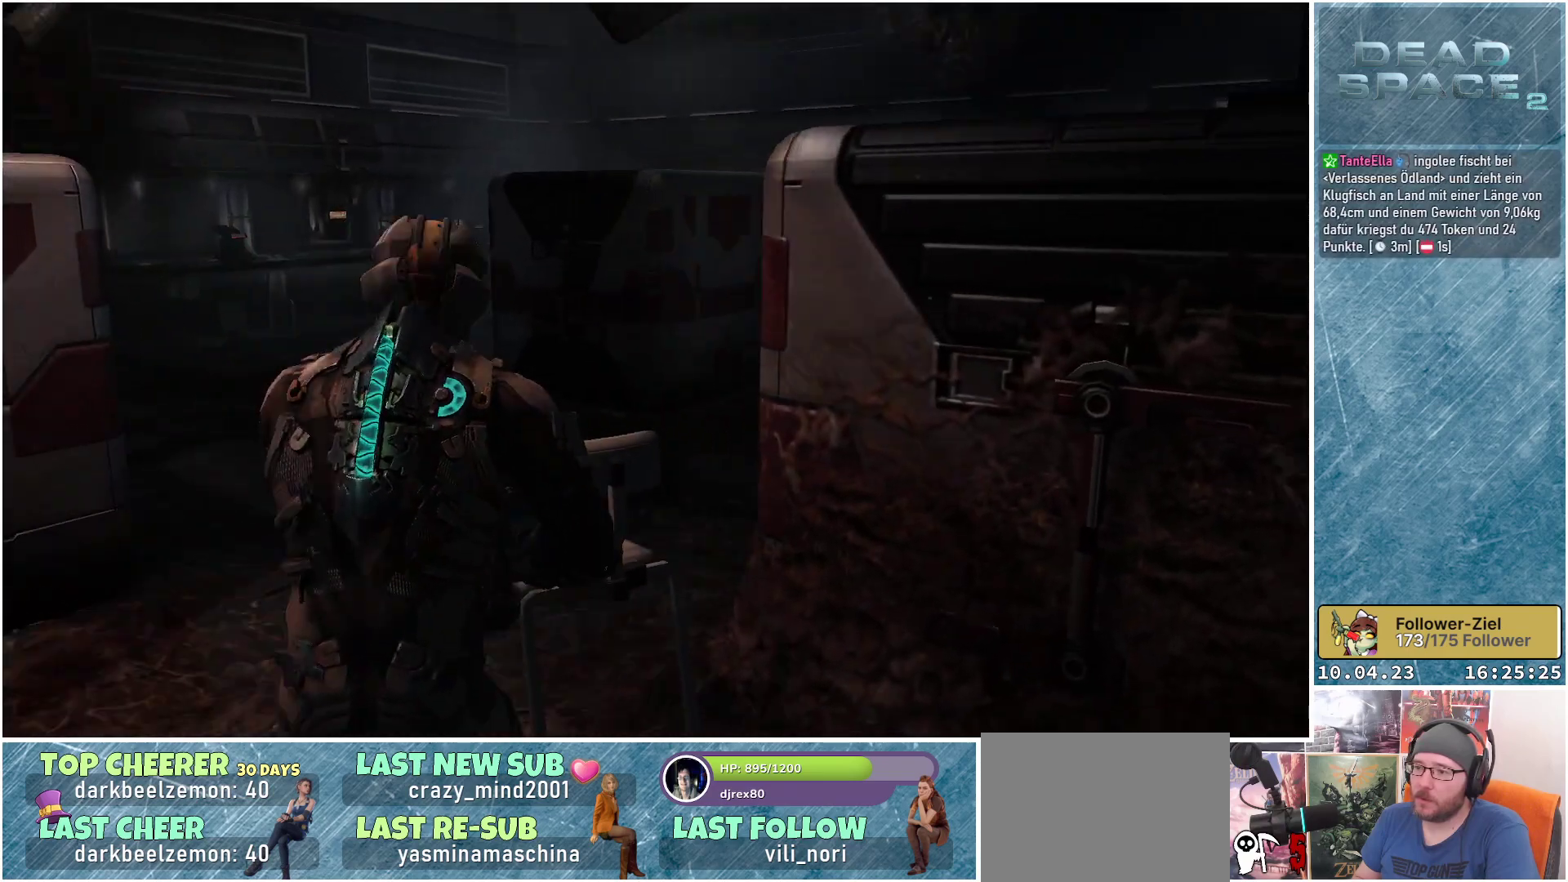
{"buttons": ["L1"], "left_stick": "up-left", "right_stick": "center", "events": [[133, "left_stick", "up-left"], [183, "right_stick", "center"]]}
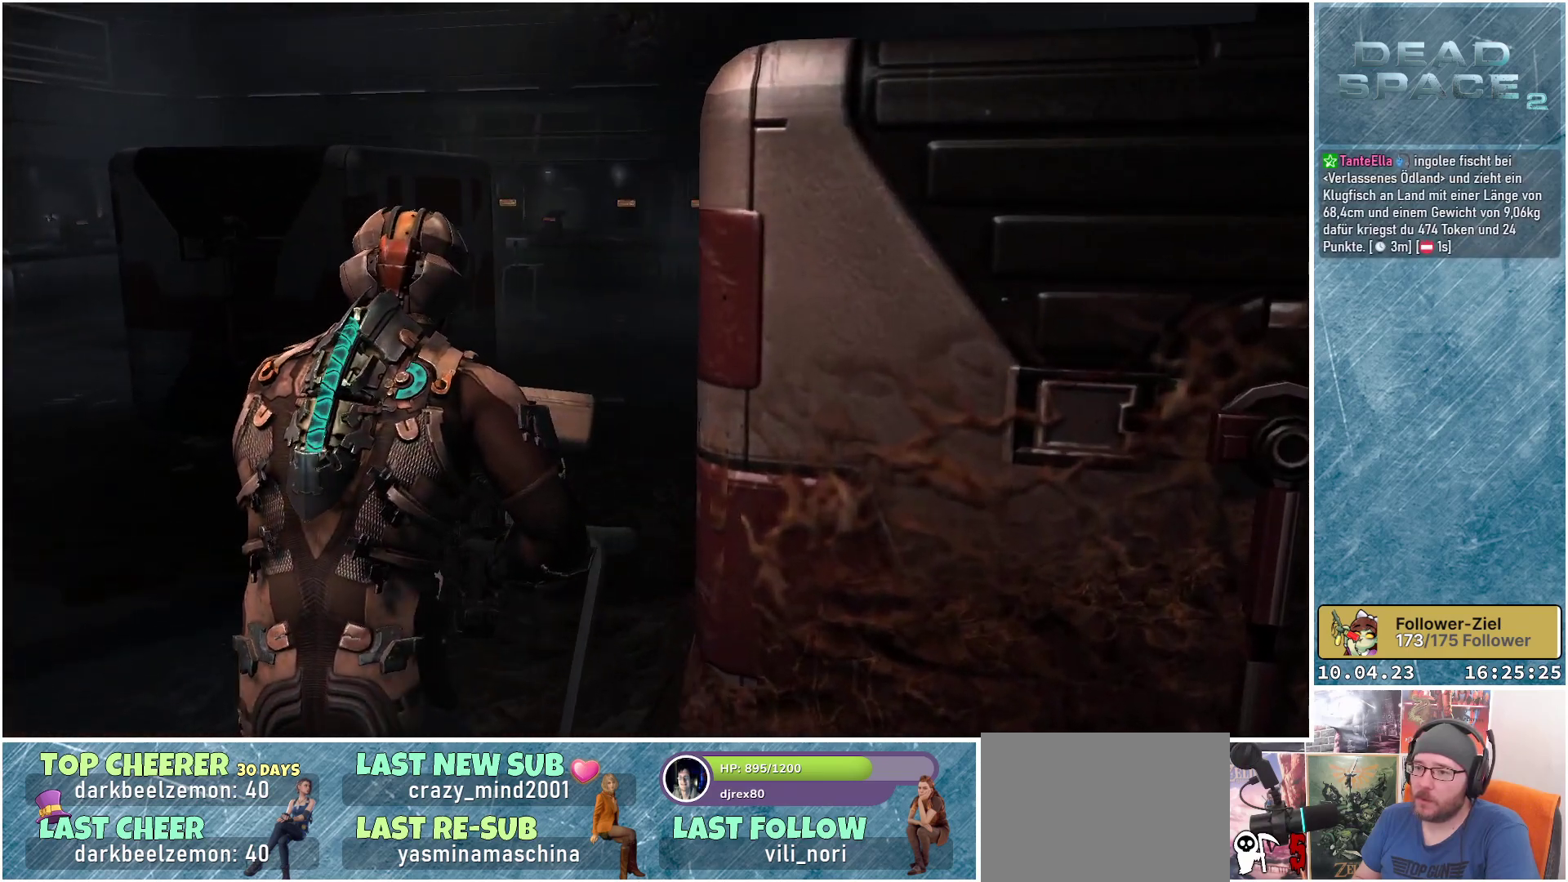
{"buttons": ["L1"], "left_stick": "up", "right_stick": "center", "events": [[117, "left_stick", "up"]]}
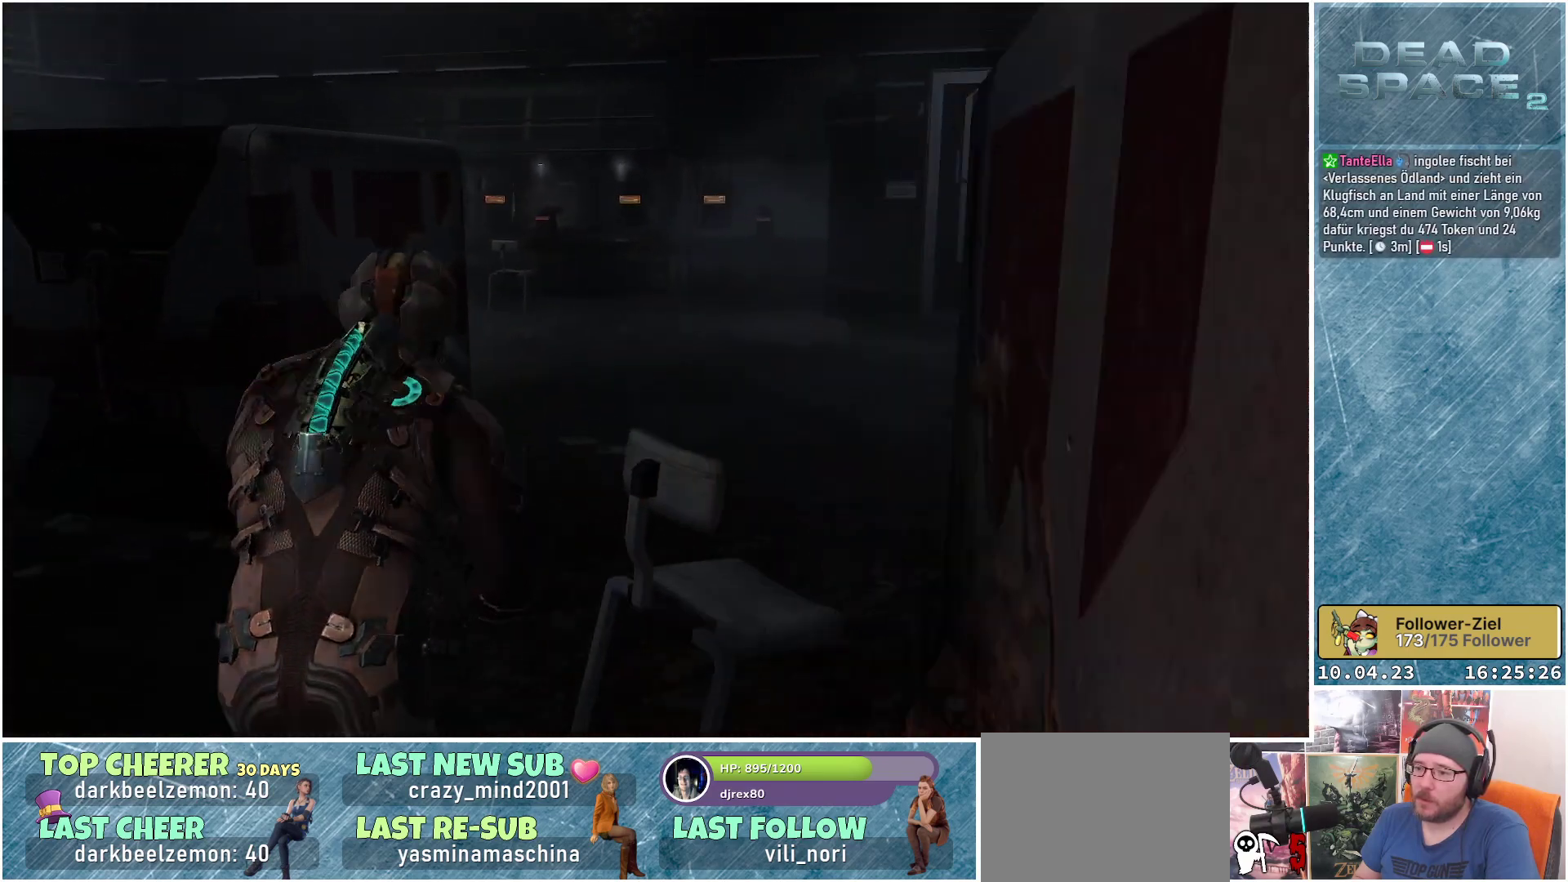
{"buttons": ["L1"], "left_stick": "up-right", "right_stick": "left", "events": [[300, "left_stick", "up-right"], [467, "right_stick", "left"]]}
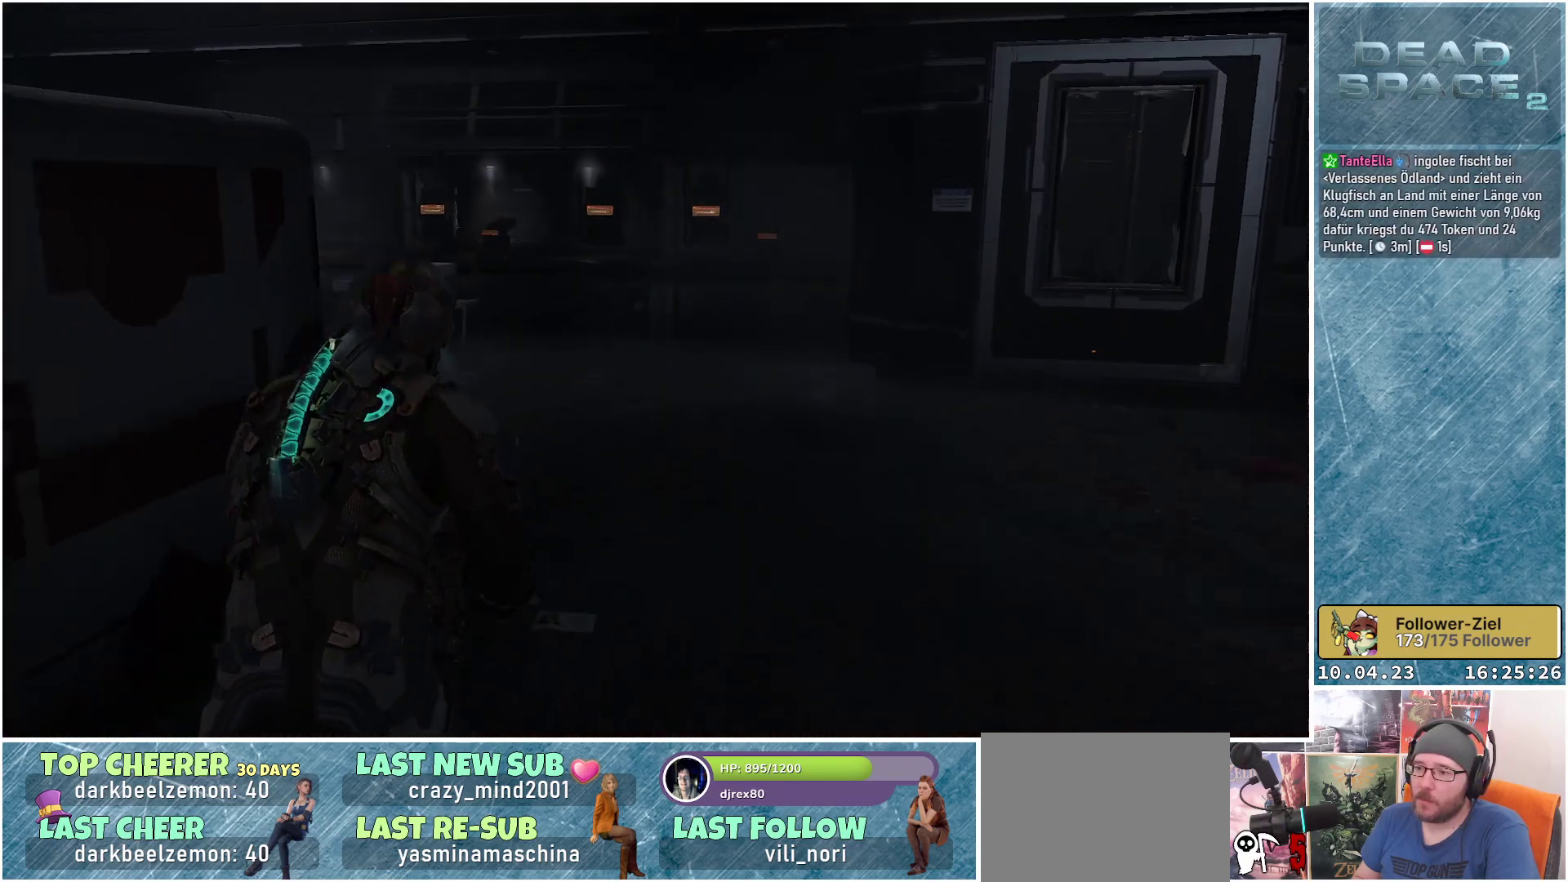
{"buttons": [], "left_stick": "down-right", "right_stick": "left", "events": [[200, "left_stick", "right"], [433, "left_stick", "down-right"], [450, "L1", "up"]]}
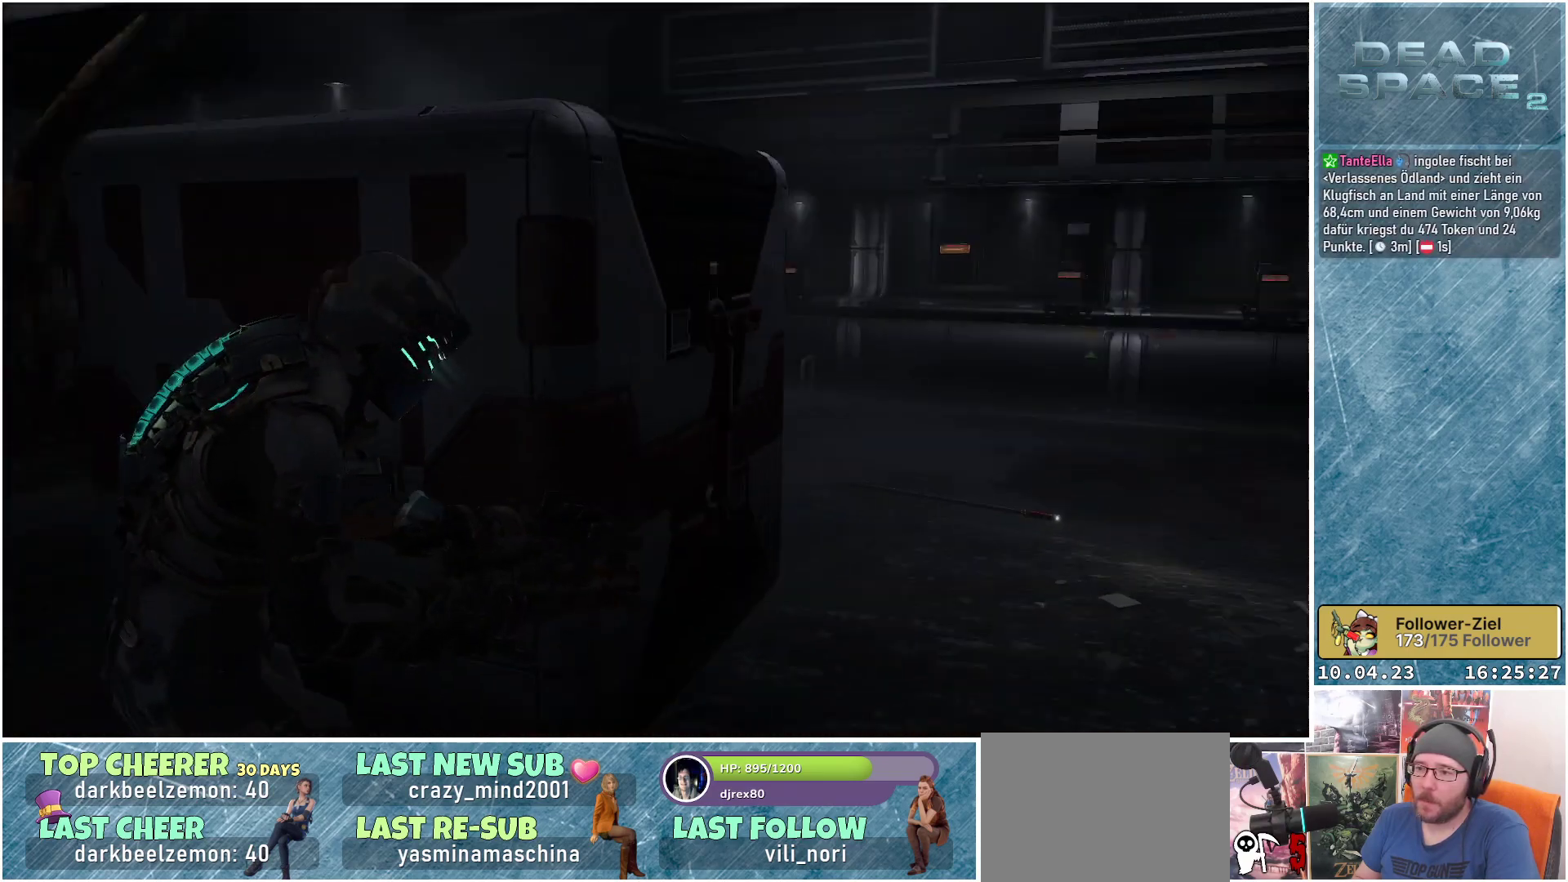
{"buttons": ["L2"], "left_stick": "down-left", "right_stick": "center", "events": [[33, "left_stick", "down"], [283, "left_stick", "down-left"], [283, "right_stick", "center"], [333, "L2", "down"]]}
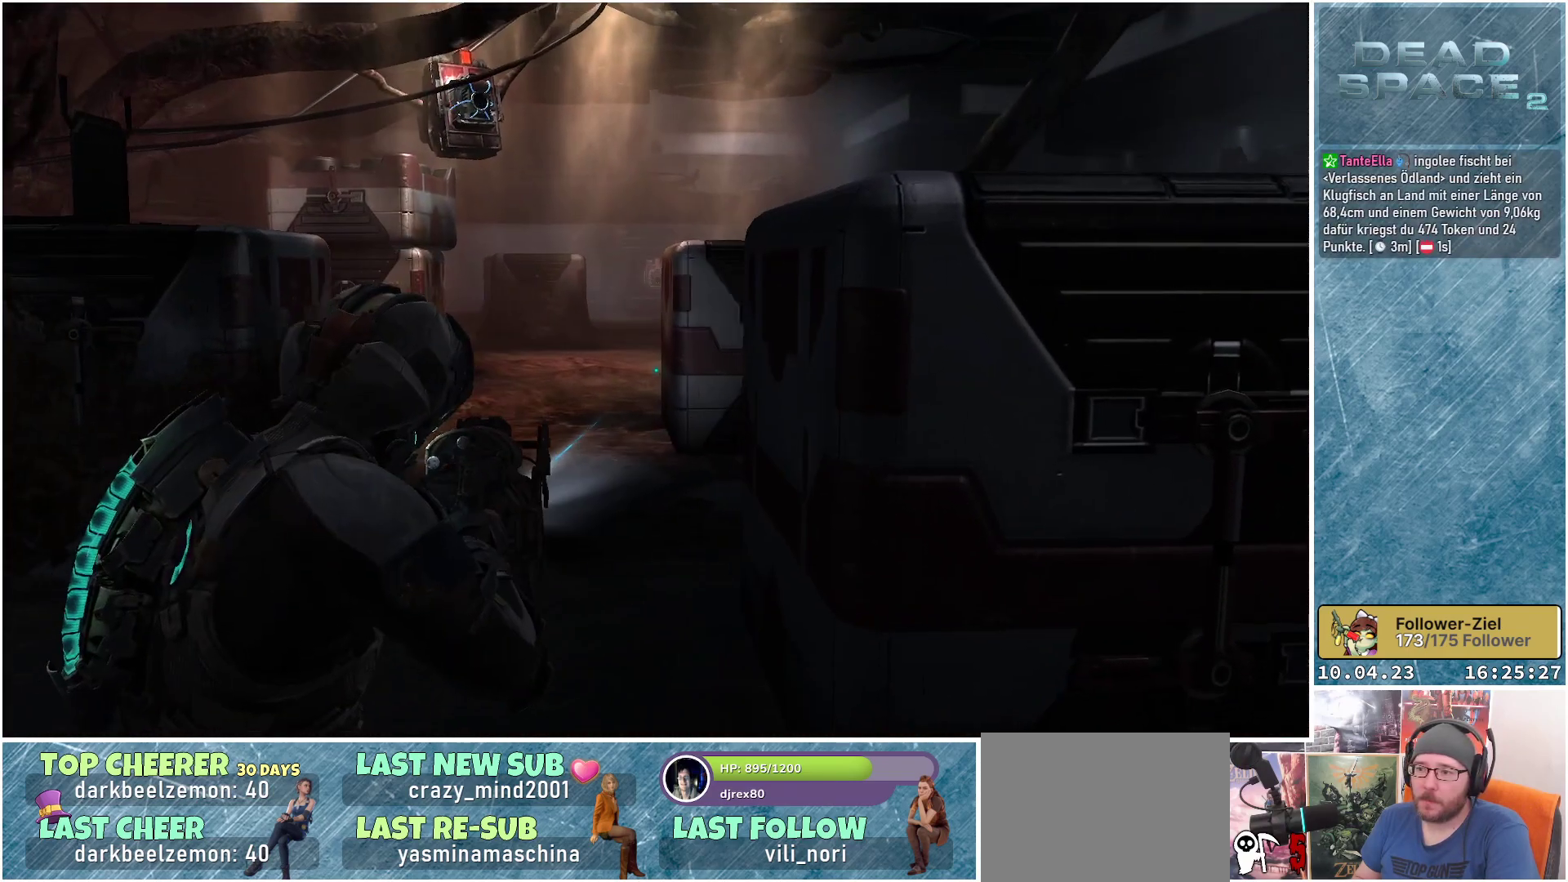
{"buttons": ["L2"], "left_stick": "center", "right_stick": "center", "events": [[133, "right_stick", "left"], [233, "left_stick", "left"], [350, "left_stick", "center"], [450, "right_stick", "center"]]}
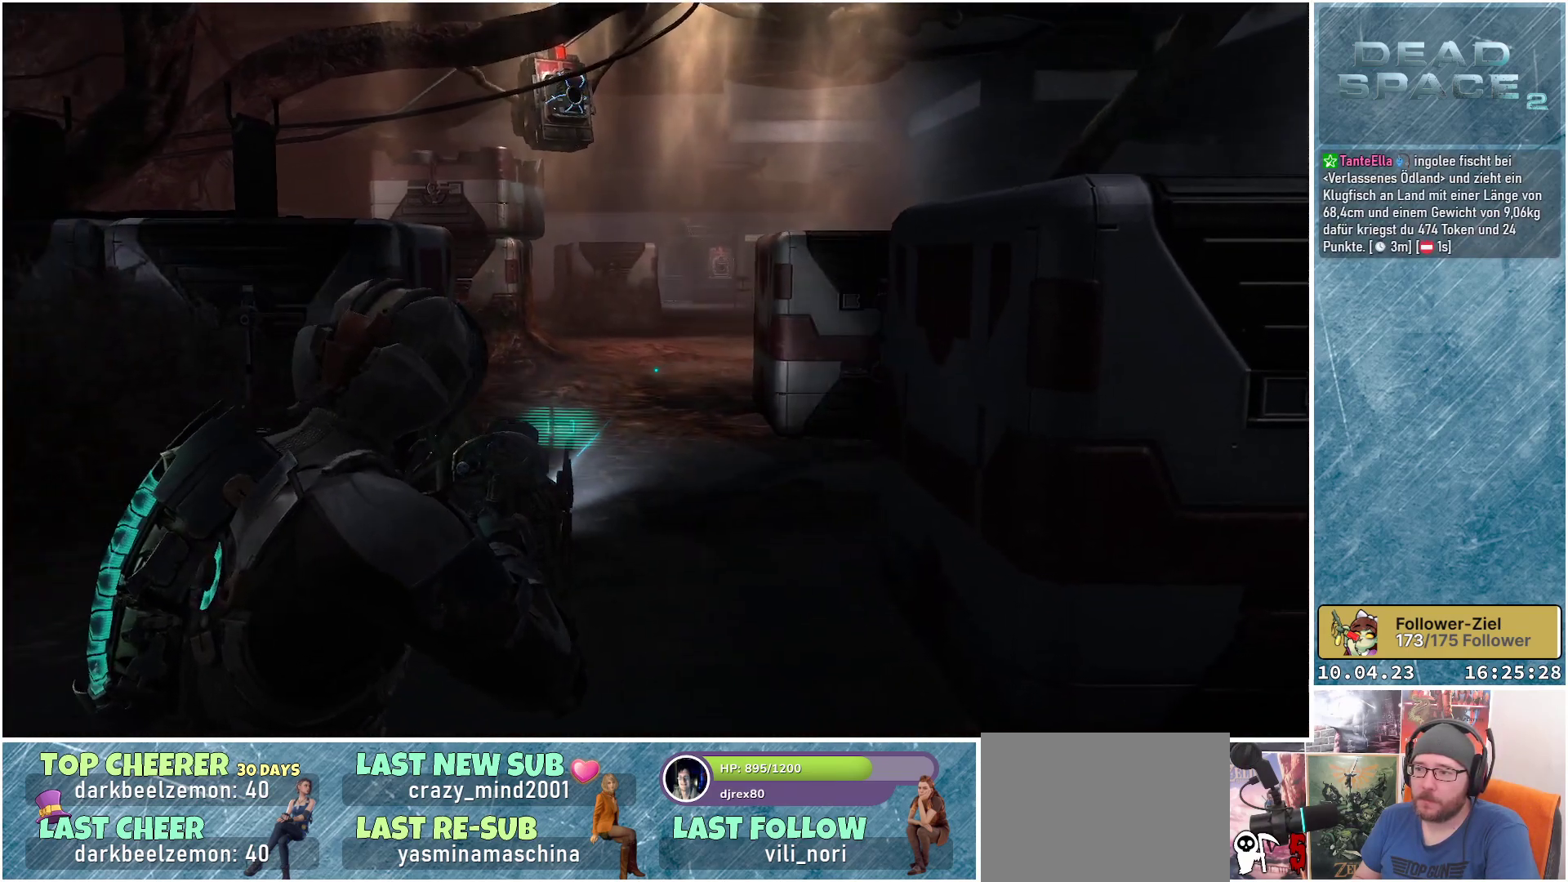
{"buttons": ["L2"], "left_stick": "down", "right_stick": "center", "events": [[250, "left_stick", "down-left"], [467, "left_stick", "down"]]}
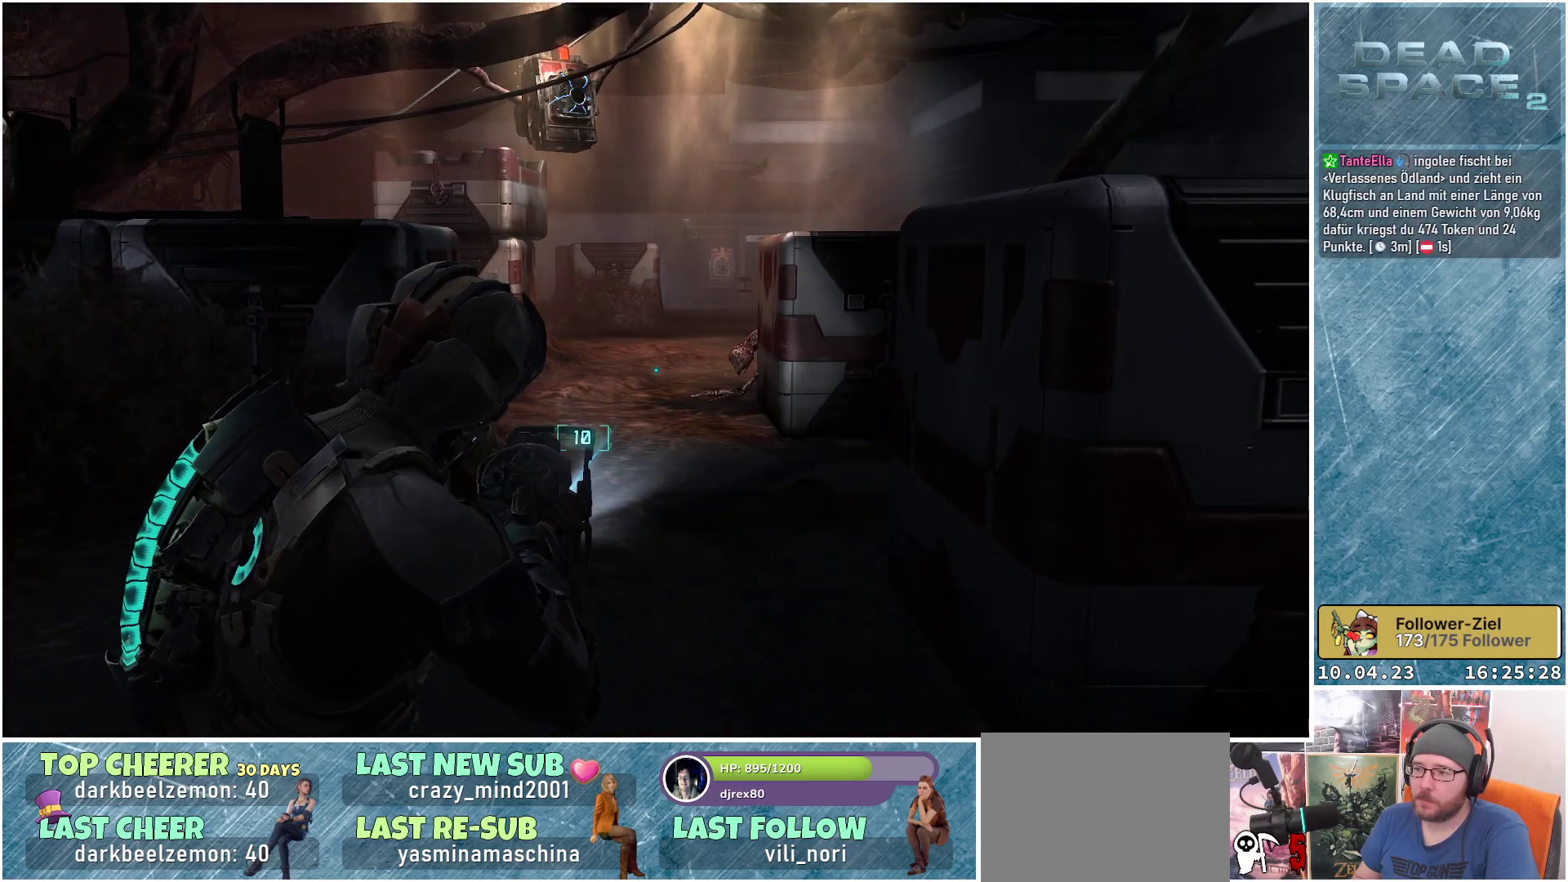
{"buttons": ["L2"], "left_stick": "right", "right_stick": "center", "events": [[167, "left_stick", "down-right"], [333, "left_stick", "right"]]}
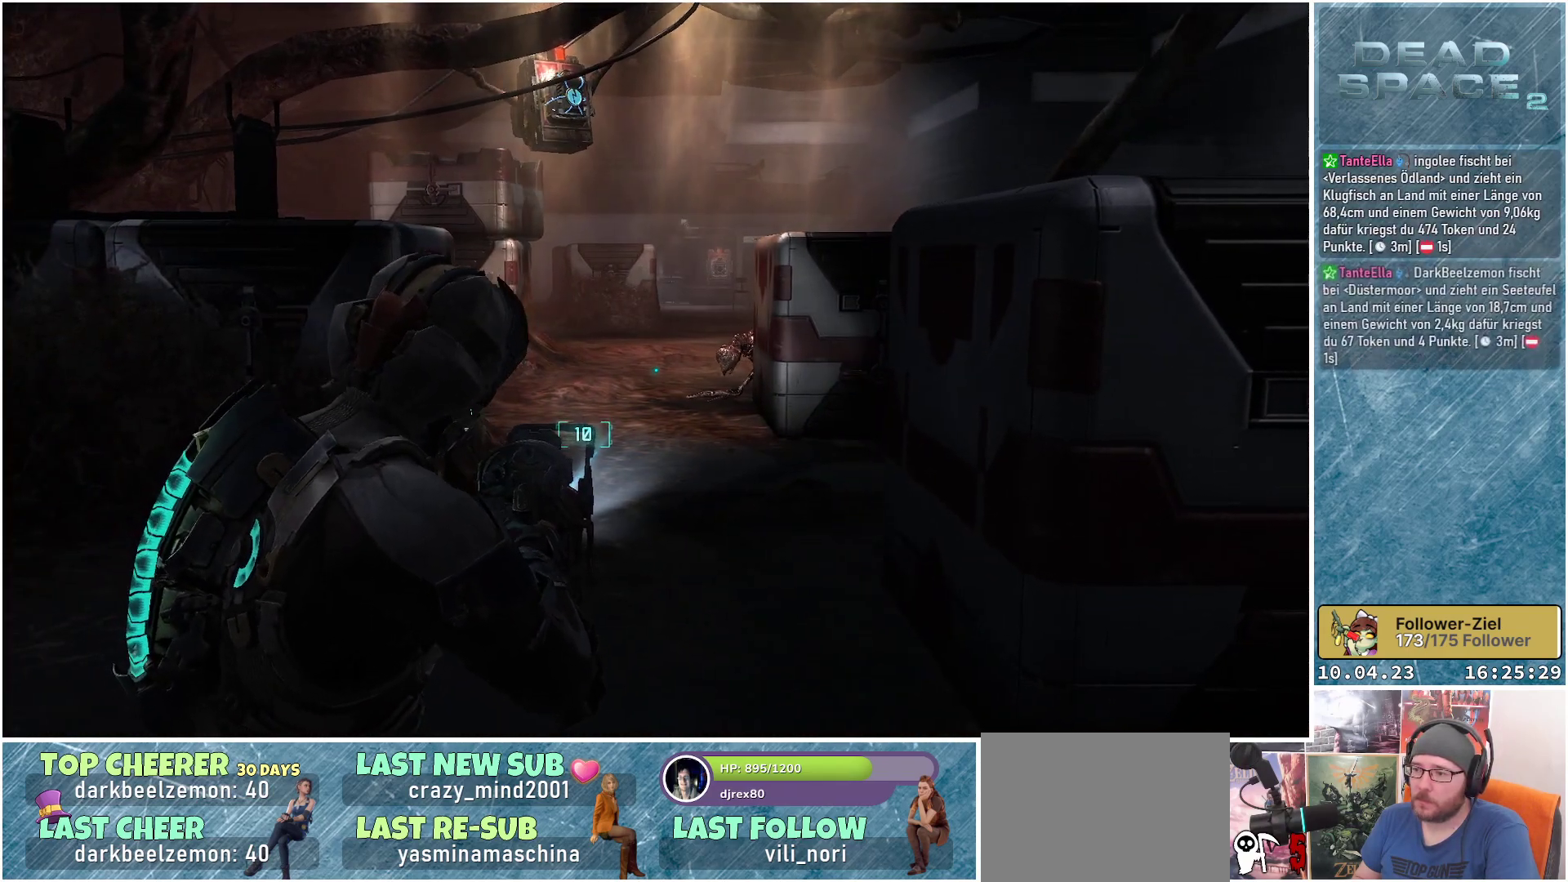
{"buttons": ["L2"], "left_stick": "center", "right_stick": "center", "events": [[67, "left_stick", "center"]]}